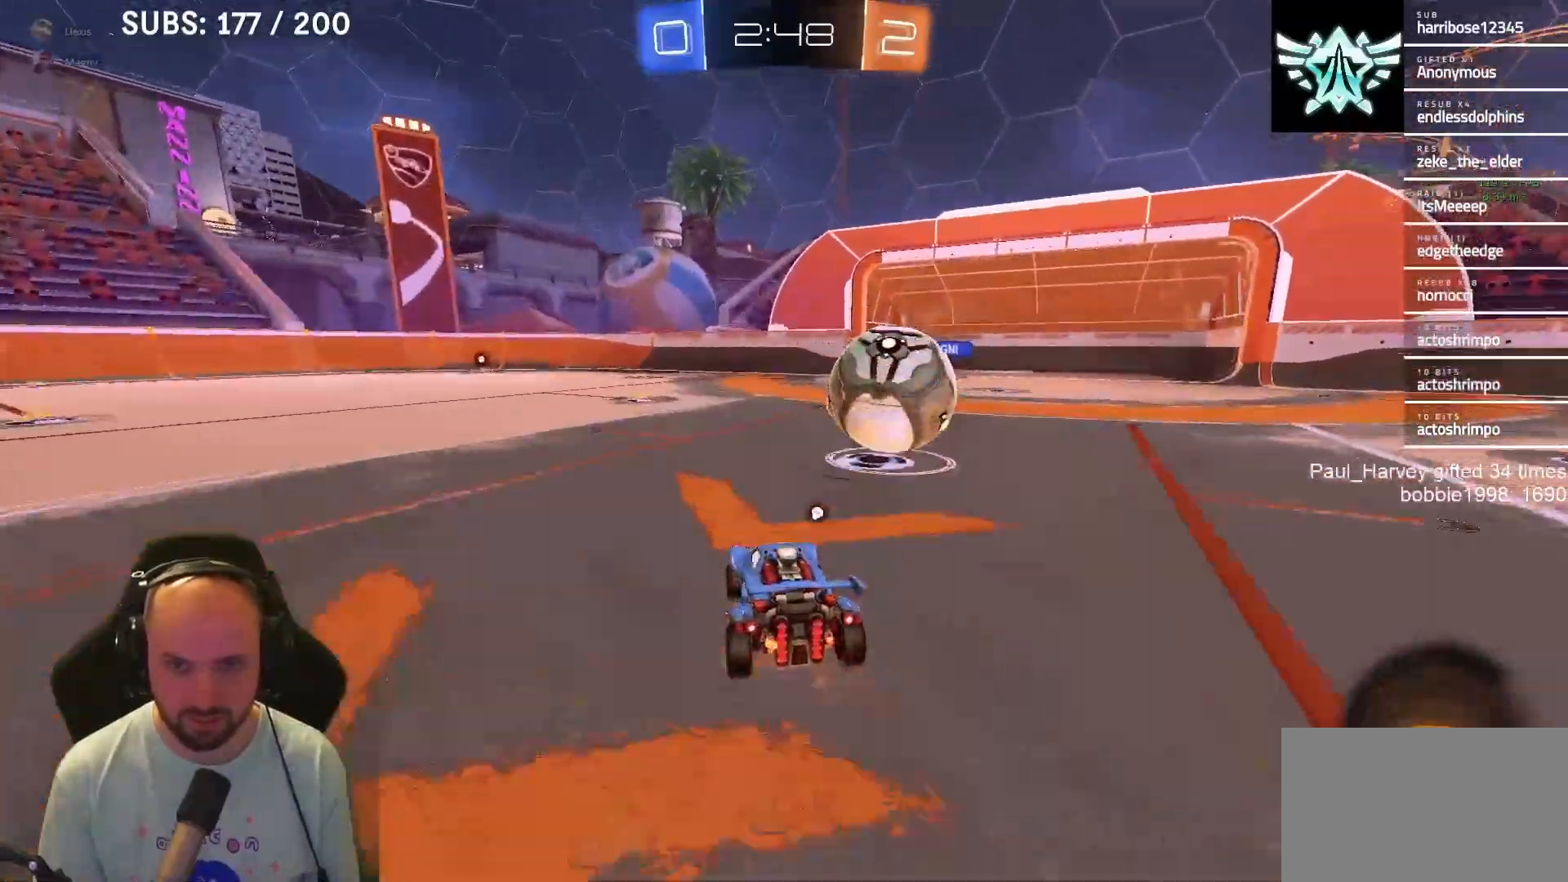
Gameplay with a controller (PlayStation layout); each line is a JSON object with the inputs held at the frame after it. "events" lists button and stick changes between this image and that frame as [ms after this image, input, new state], when the widget could be followed in between.
{"buttons": ["R2"], "left_stick": "center", "right_stick": "down-right", "events": [[17, "right_stick", "down-right"]]}
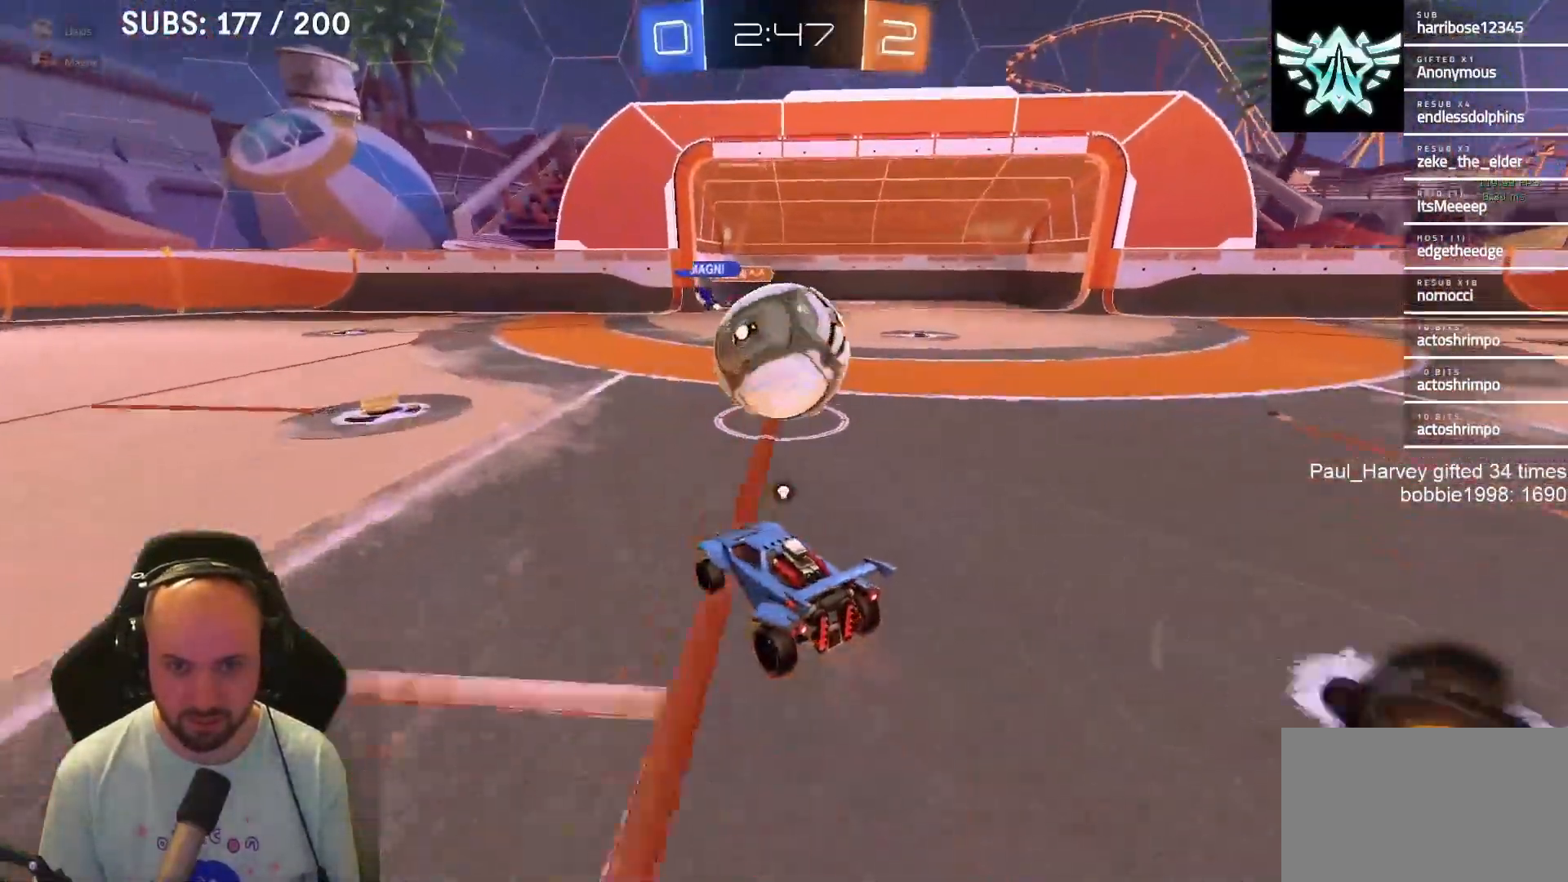
{"buttons": ["R2"], "left_stick": "center", "right_stick": "down-right", "events": []}
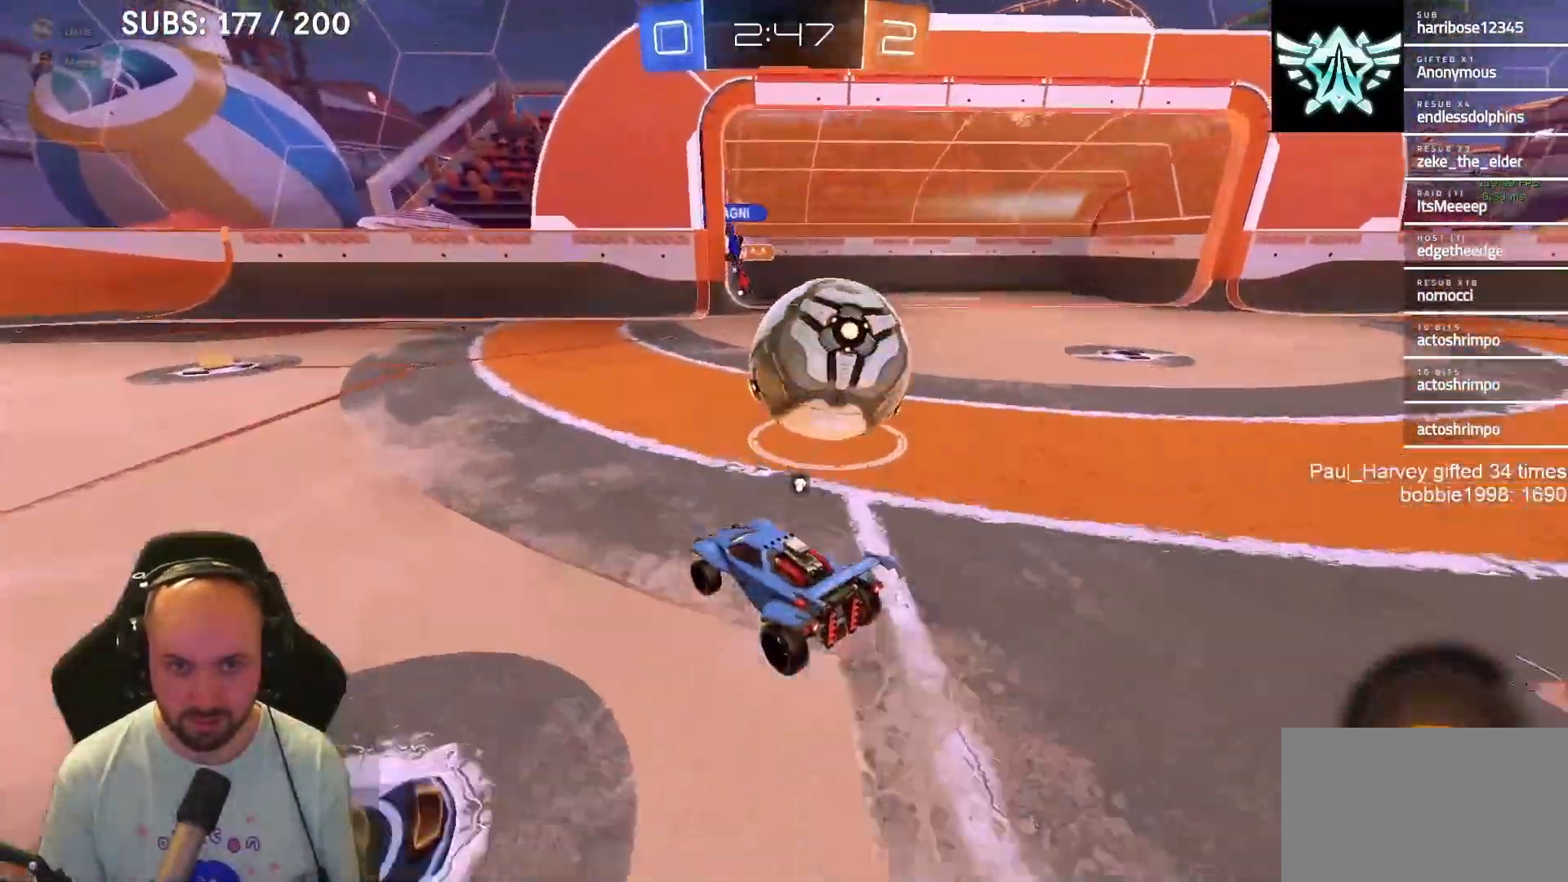
{"buttons": ["R2"], "left_stick": "center", "right_stick": "down-right", "events": [[183, "left_stick", "right"], [300, "left_stick", "center"]]}
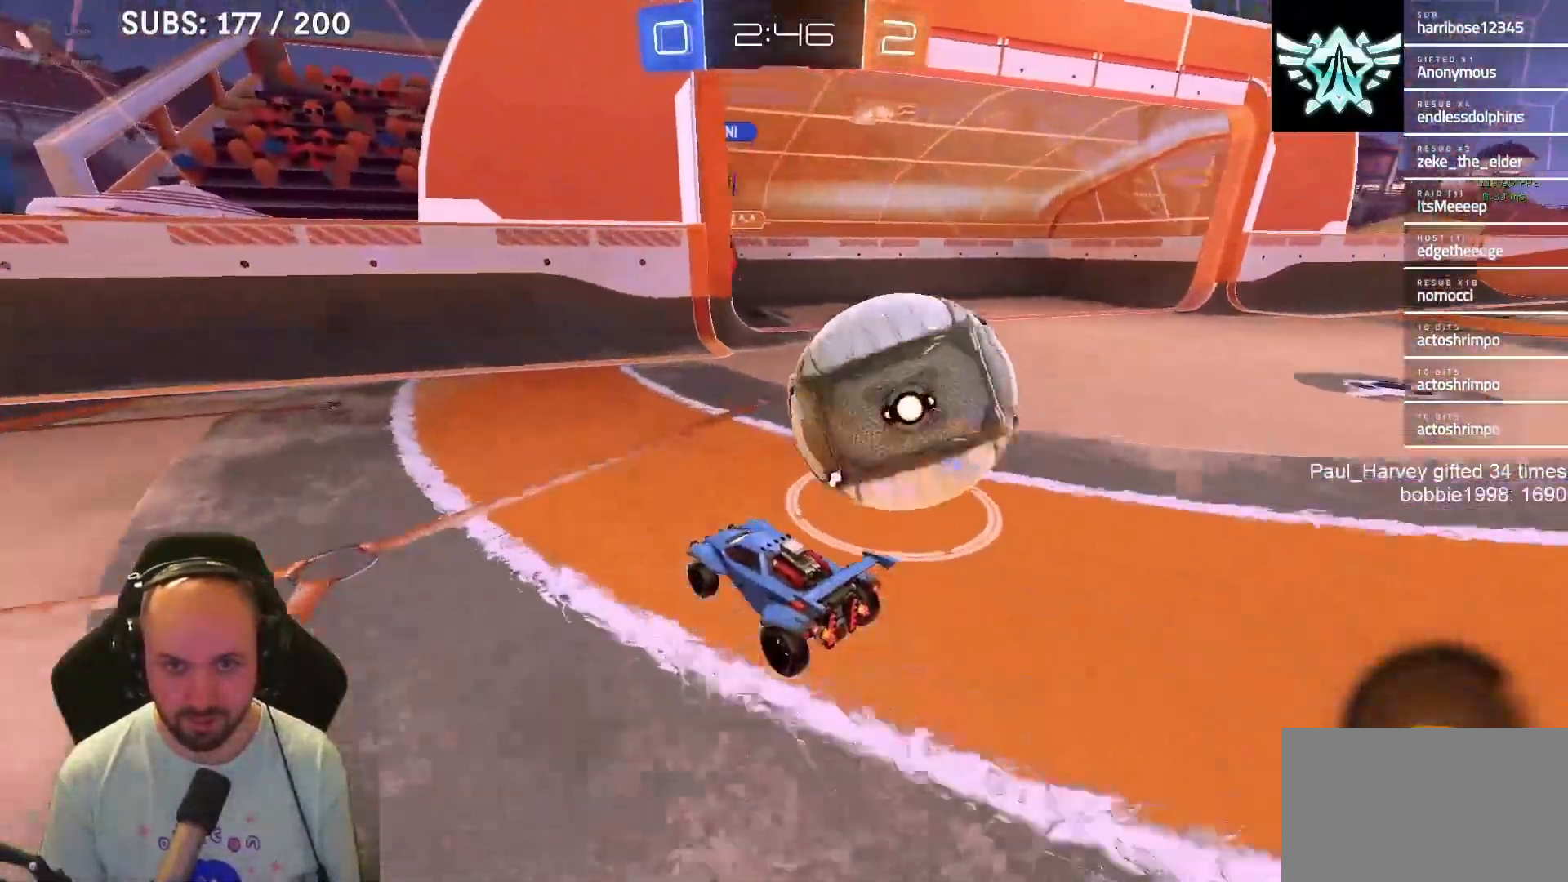
{"buttons": ["CROSS", "SQUARE", "L3"], "left_stick": "right", "right_stick": "center", "events": [[33, "left_stick", "right"], [67, "right_stick", "center"], [133, "L3", "down"], [217, "R2", "up"], [283, "CROSS", "down"], [350, "CROSS", "up"], [417, "CROSS", "down"], [450, "SQUARE", "down"]]}
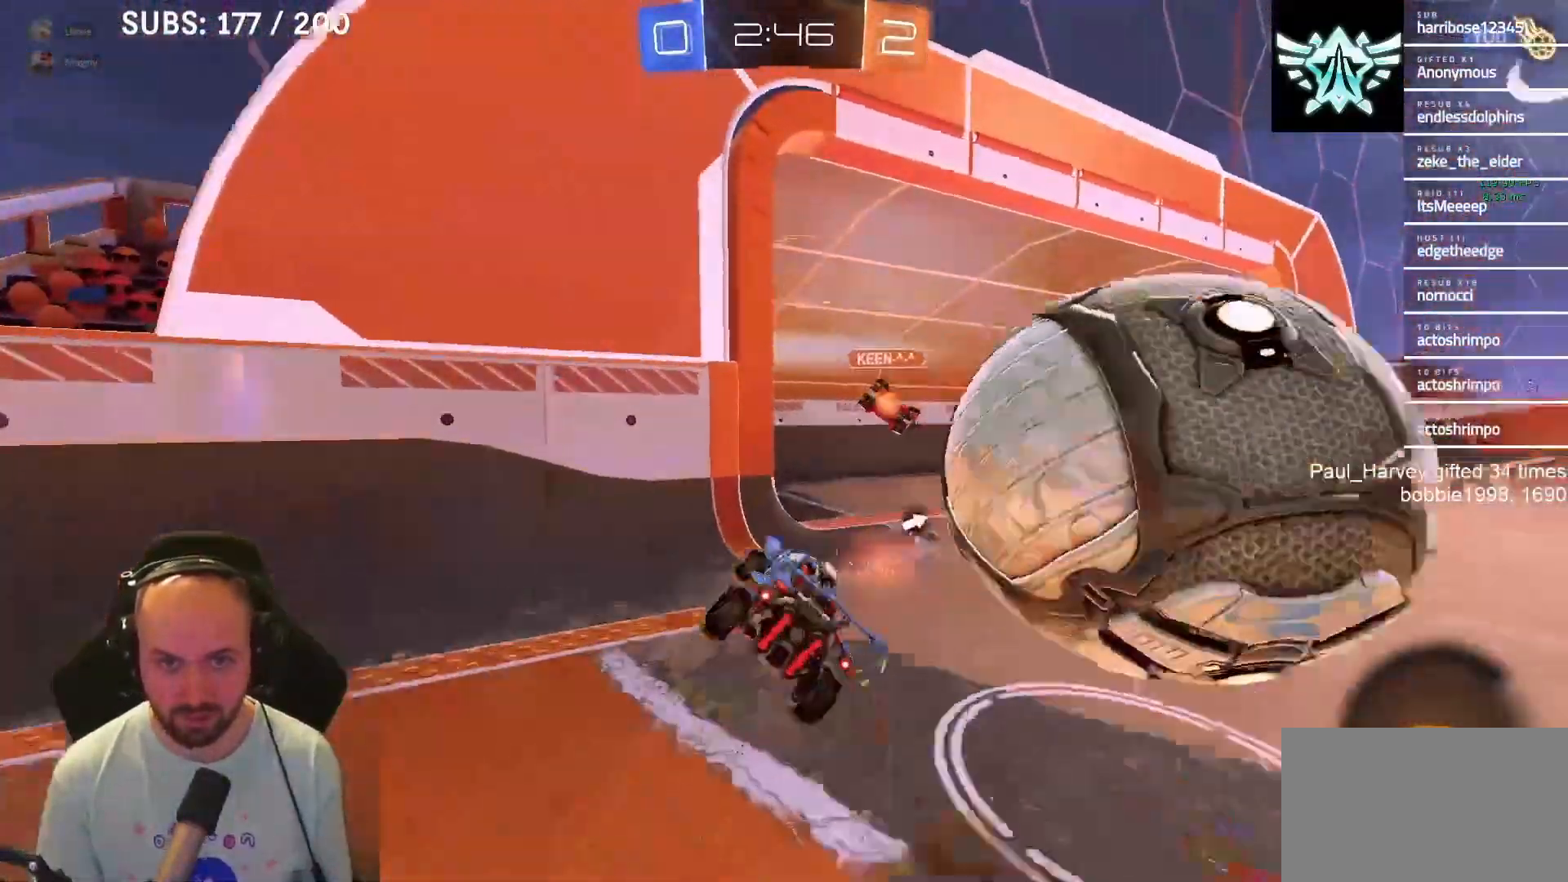
{"buttons": ["CROSS", "SQUARE"], "left_stick": "right", "right_stick": "center", "events": [[117, "L3", "up"], [317, "TRIANGLE", "down"], [433, "TRIANGLE", "up"]]}
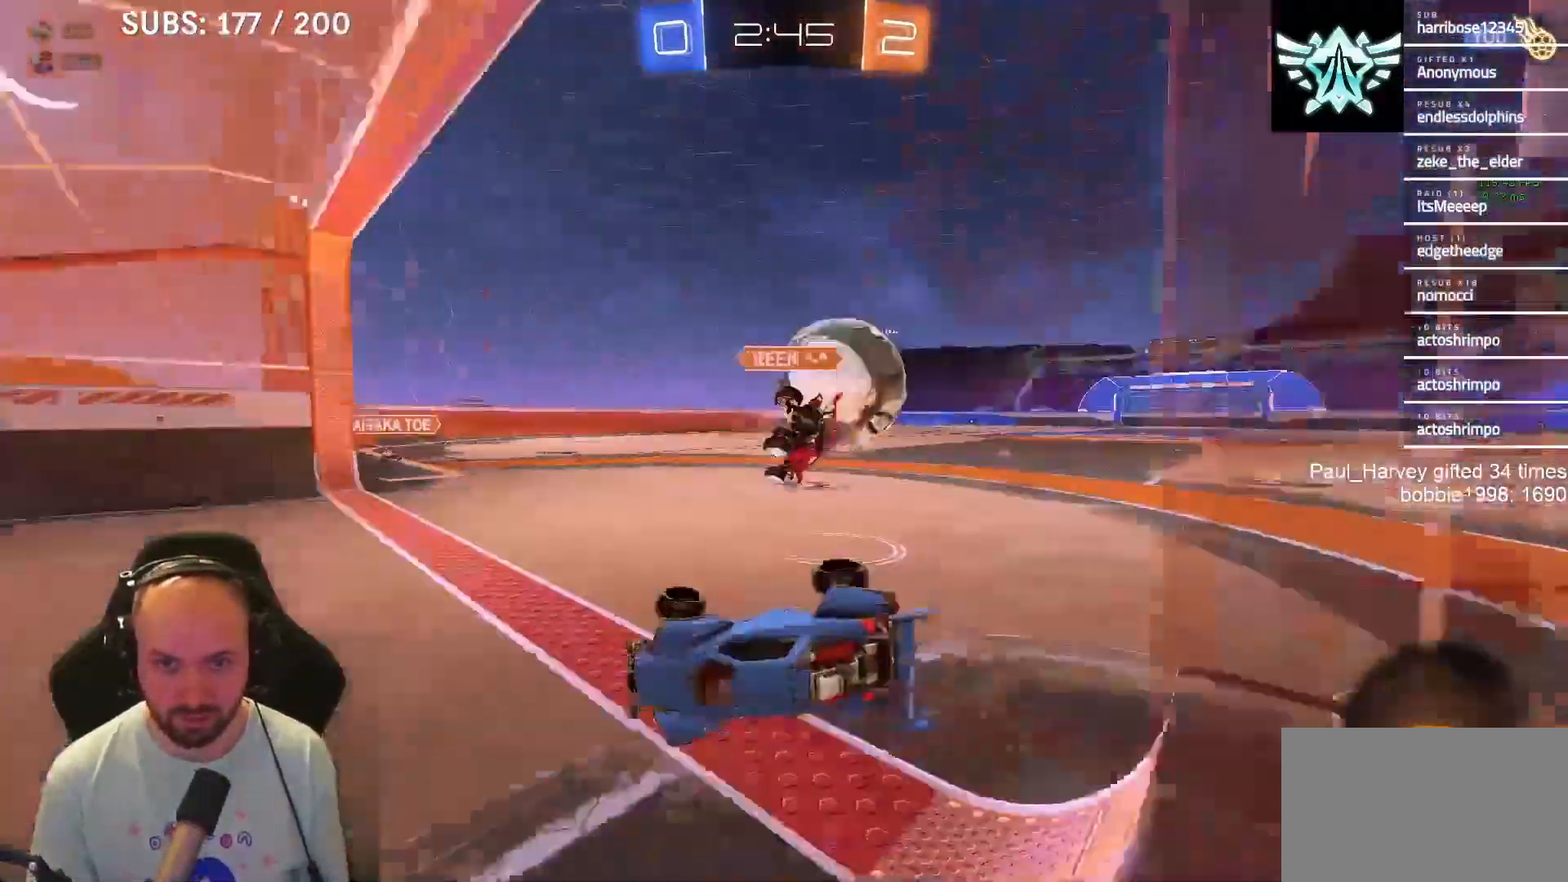
{"buttons": ["R2"], "left_stick": "right", "right_stick": "center", "events": [[67, "CROSS", "up"], [67, "SQUARE", "up"], [467, "R2", "down"]]}
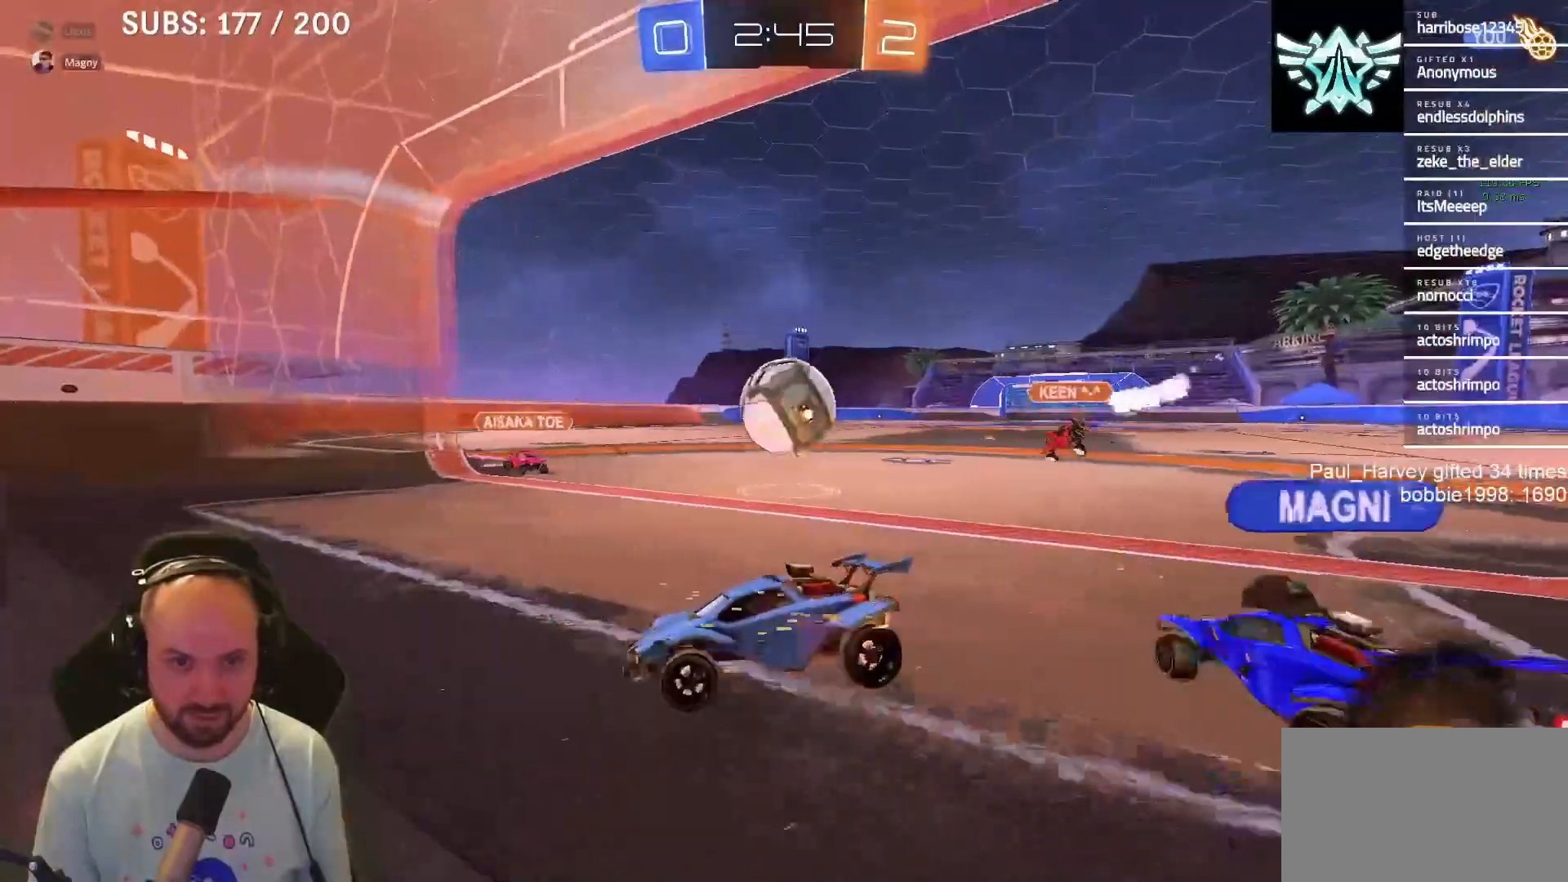
{"buttons": ["R2"], "left_stick": "right", "right_stick": "center", "events": []}
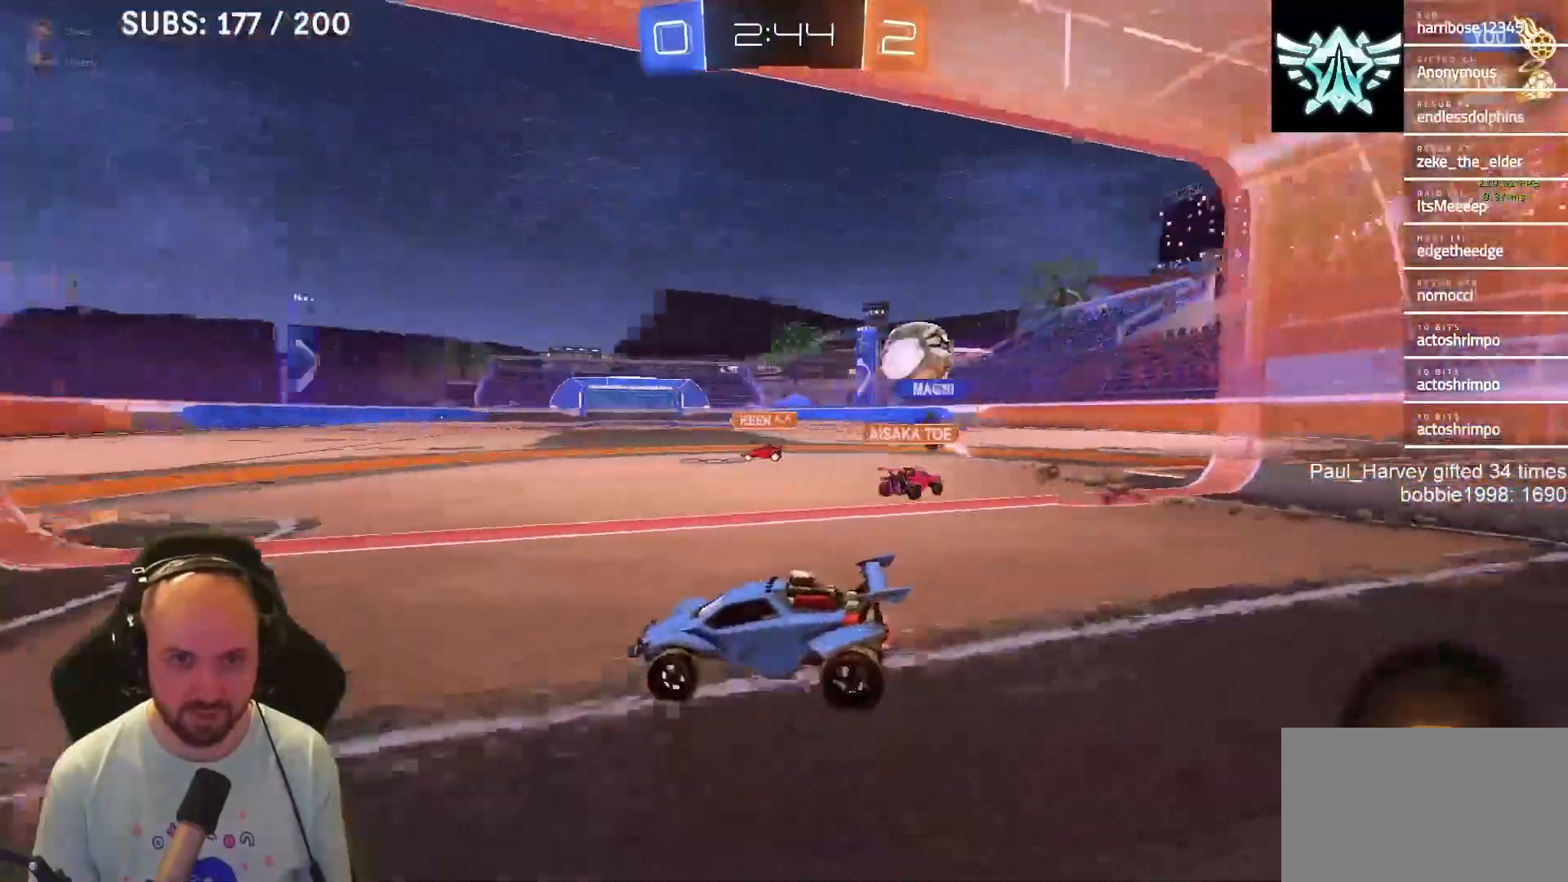
{"buttons": ["R2"], "left_stick": "right", "right_stick": "center", "events": []}
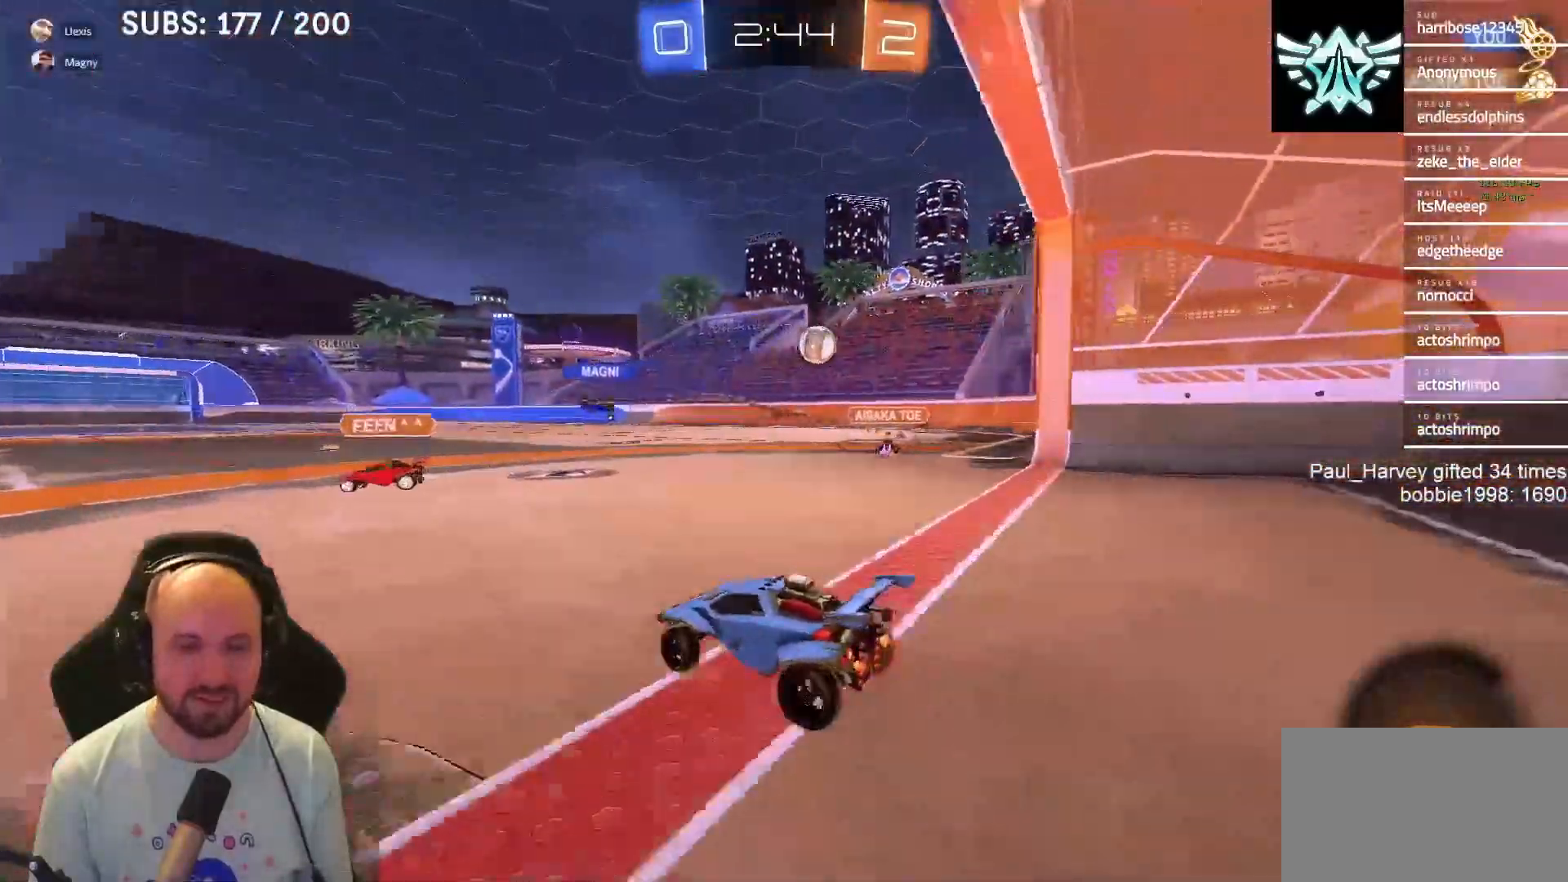
{"buttons": ["CROSS", "SQUARE", "L1", "R2"], "left_stick": "down-left", "right_stick": "center", "events": [[133, "L1", "down"], [250, "SQUARE", "down"], [283, "CROSS", "down"], [350, "SQUARE", "up"], [350, "left_stick", "up"], [383, "CROSS", "up"], [400, "CROSS", "down"], [400, "SQUARE", "down"], [450, "left_stick", "down-left"]]}
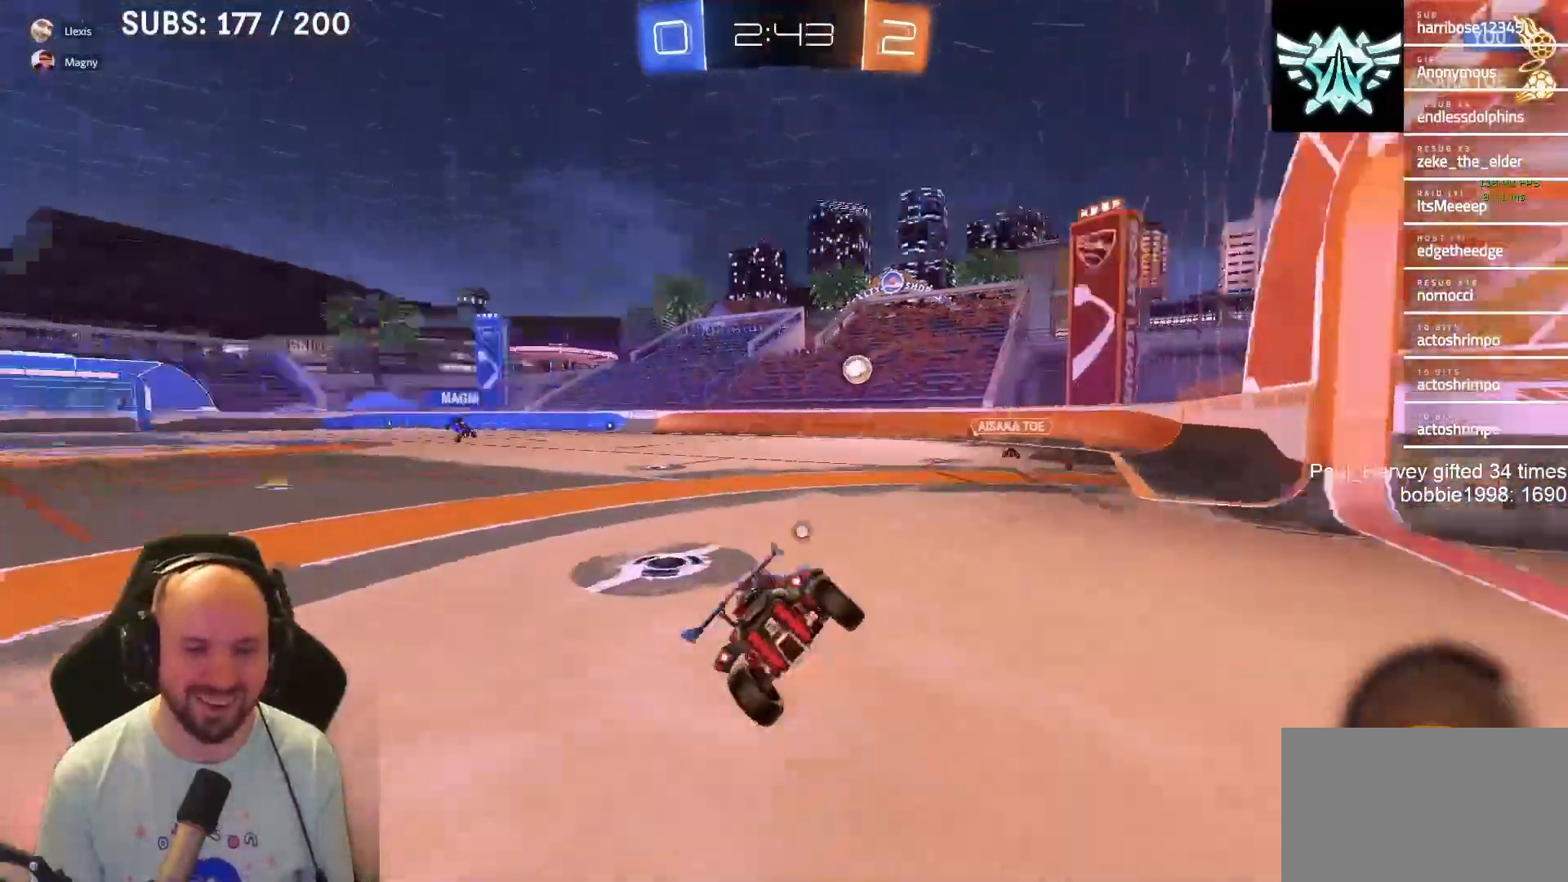
{"buttons": ["CROSS", "SQUARE", "TRIANGLE", "R2"], "left_stick": "left", "right_stick": "center", "events": [[17, "TRIANGLE", "down"], [200, "L1", "up"], [200, "TRIANGLE", "up"], [267, "left_stick", "left"], [383, "TRIANGLE", "down"]]}
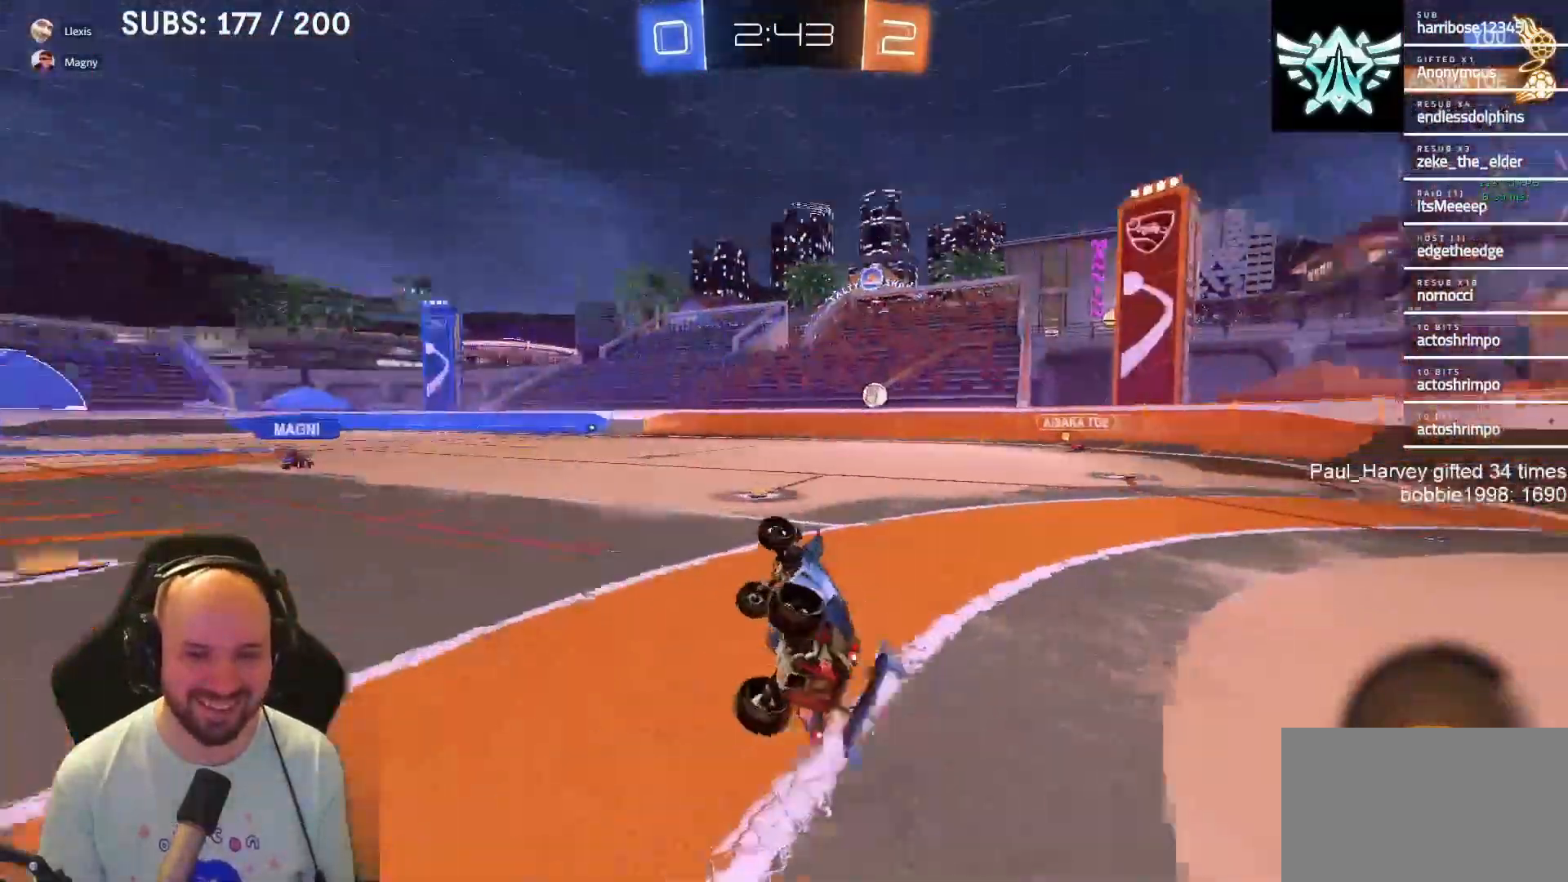
{"buttons": ["R2"], "left_stick": "center", "right_stick": "center", "events": [[50, "TRIANGLE", "up"], [83, "CROSS", "up"], [83, "SQUARE", "up"], [333, "left_stick", "center"]]}
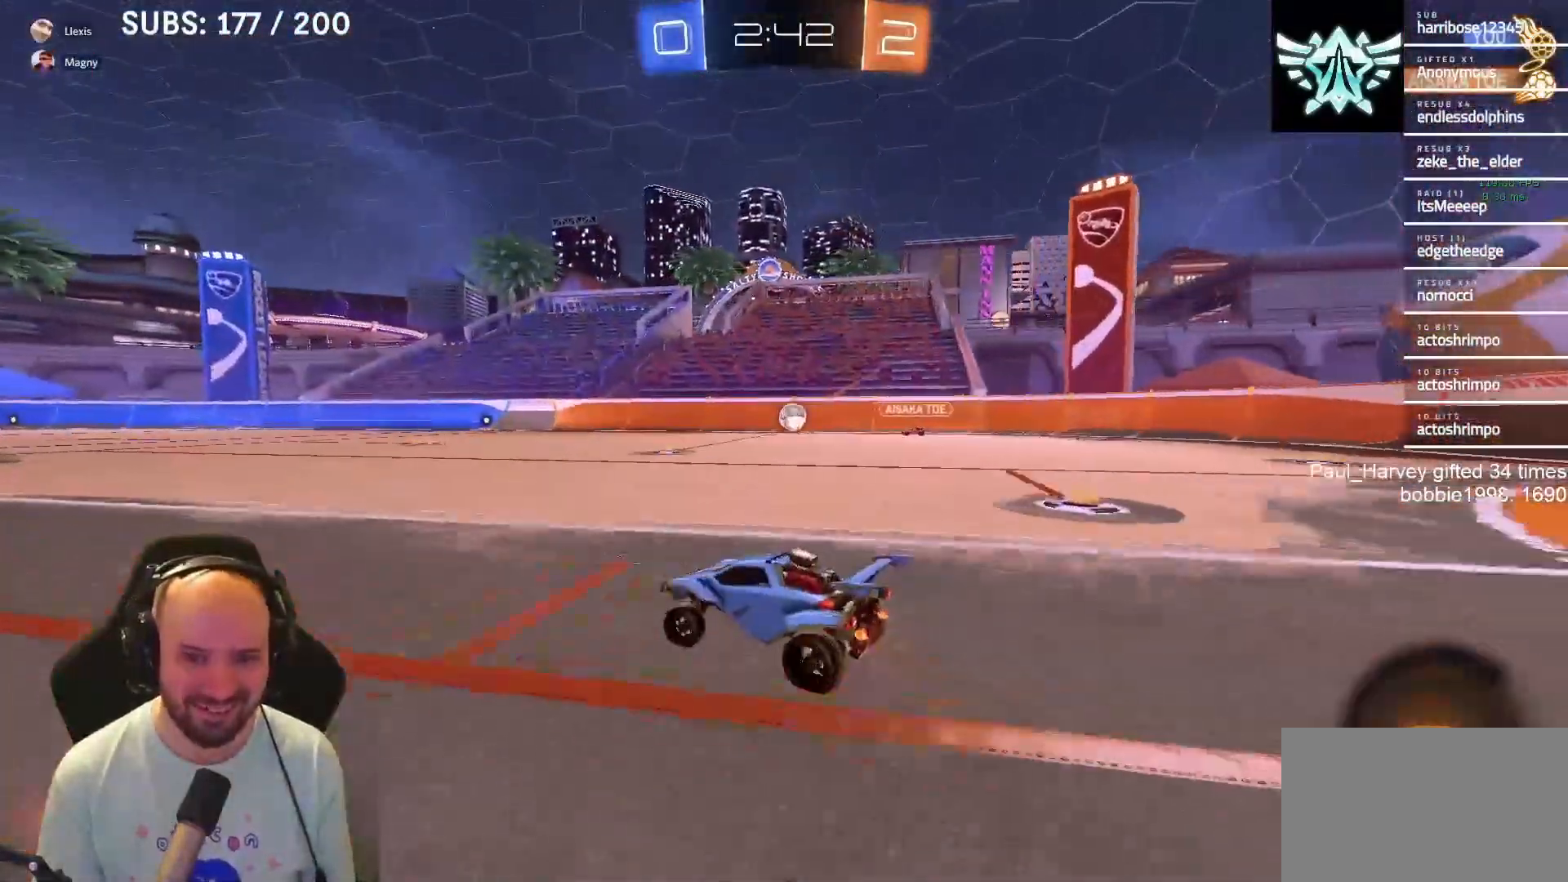
{"buttons": ["R2"], "left_stick": "center", "right_stick": "center", "events": [[100, "left_stick", "right"], [200, "left_stick", "center"], [367, "left_stick", "left"], [500, "left_stick", "center"]]}
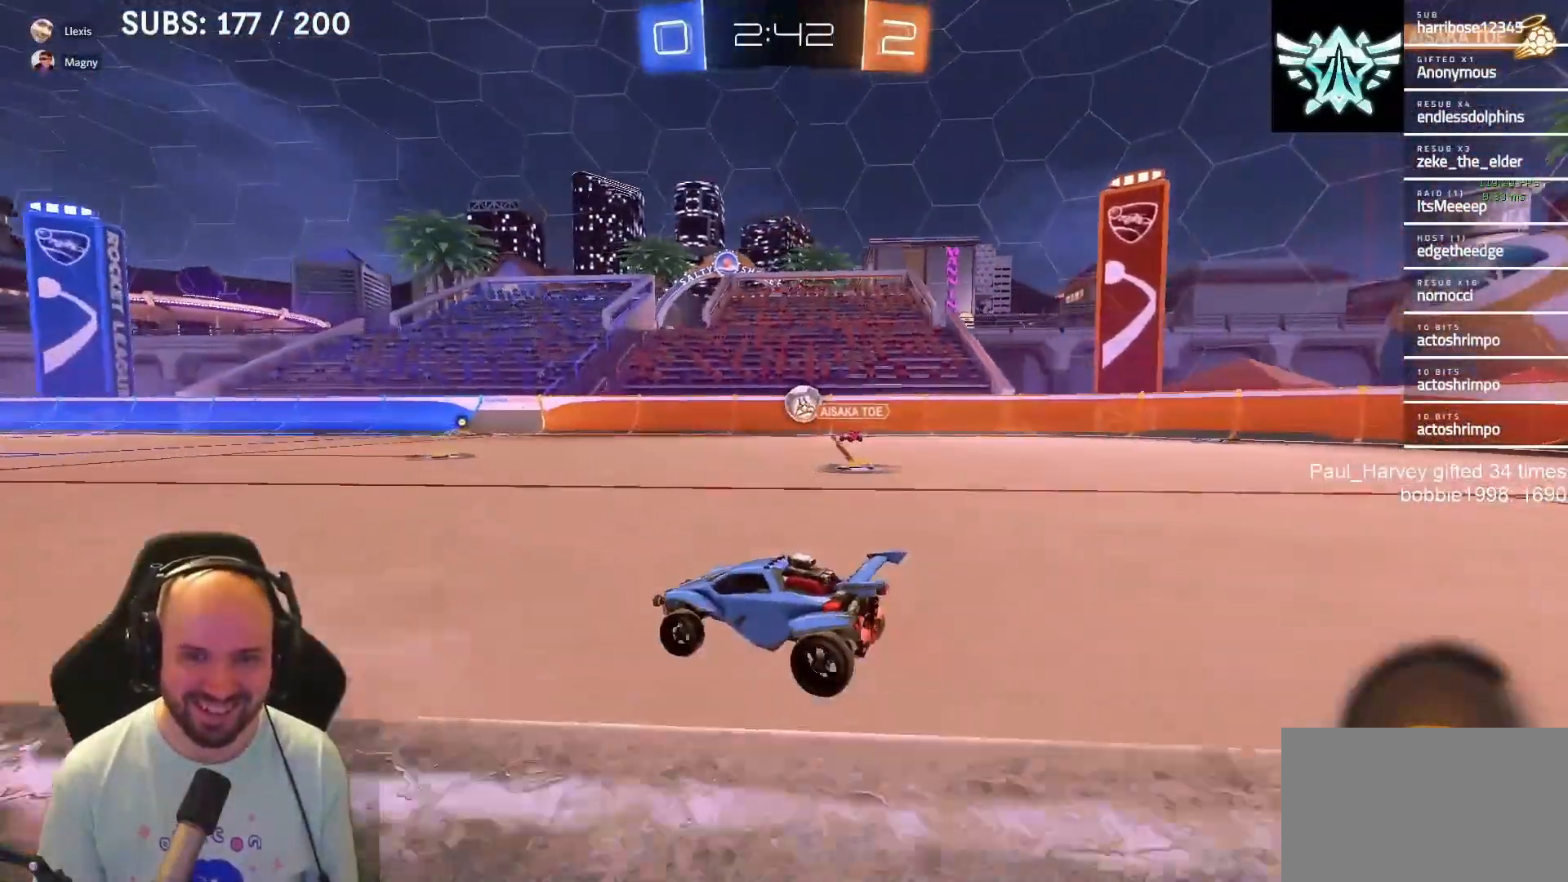
{"buttons": [], "left_stick": "right", "right_stick": "center", "events": [[217, "left_stick", "right"], [283, "R2", "up"]]}
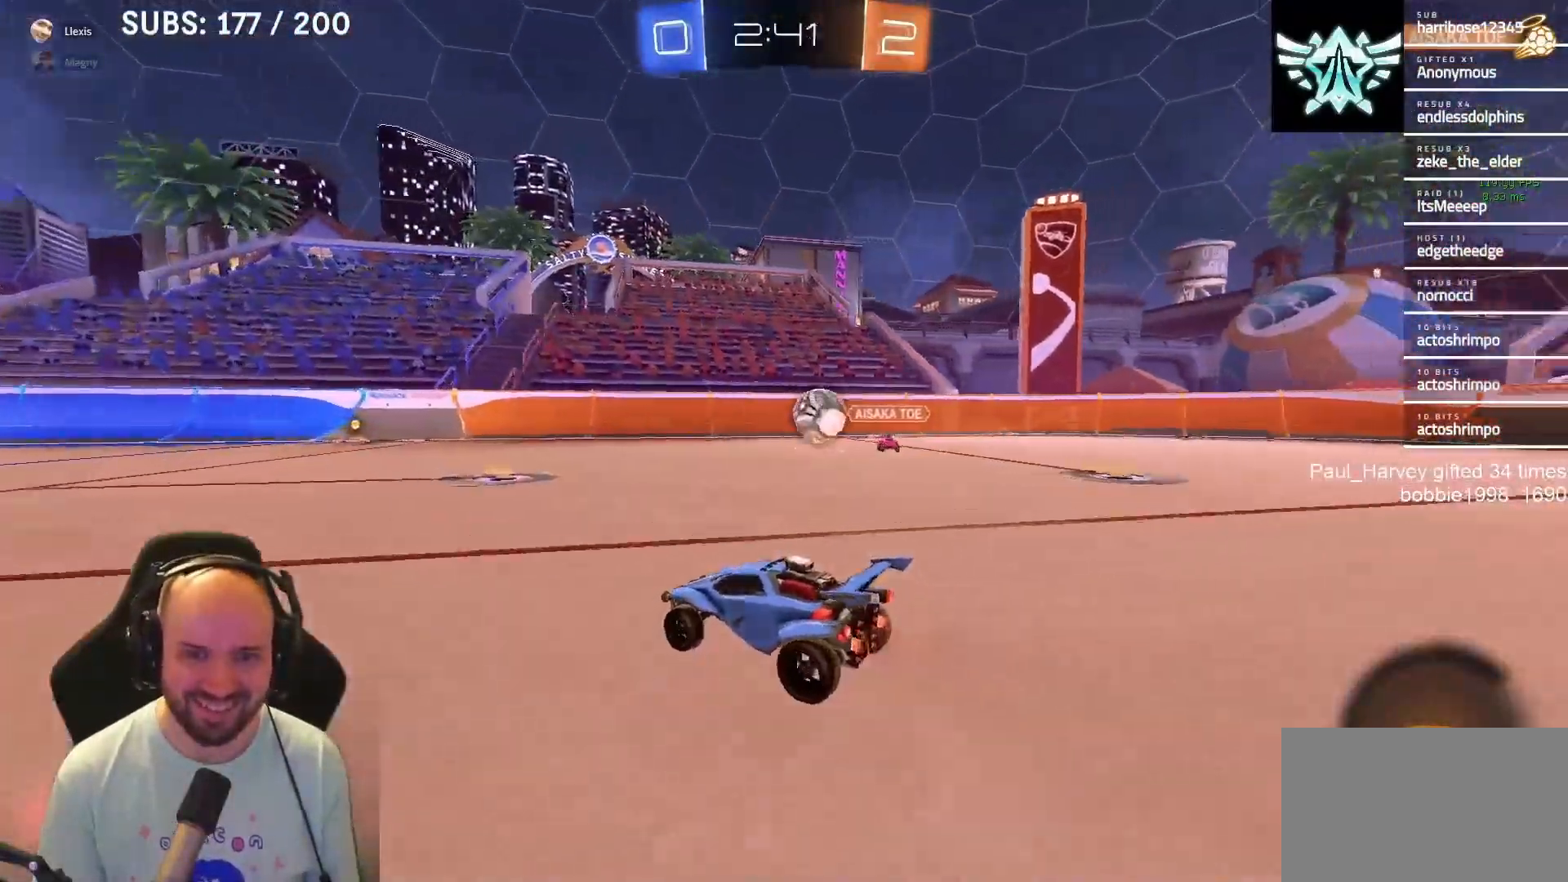
{"buttons": ["CROSS", "R2"], "left_stick": "right", "right_stick": "center", "events": [[433, "CROSS", "down"], [433, "R2", "down"]]}
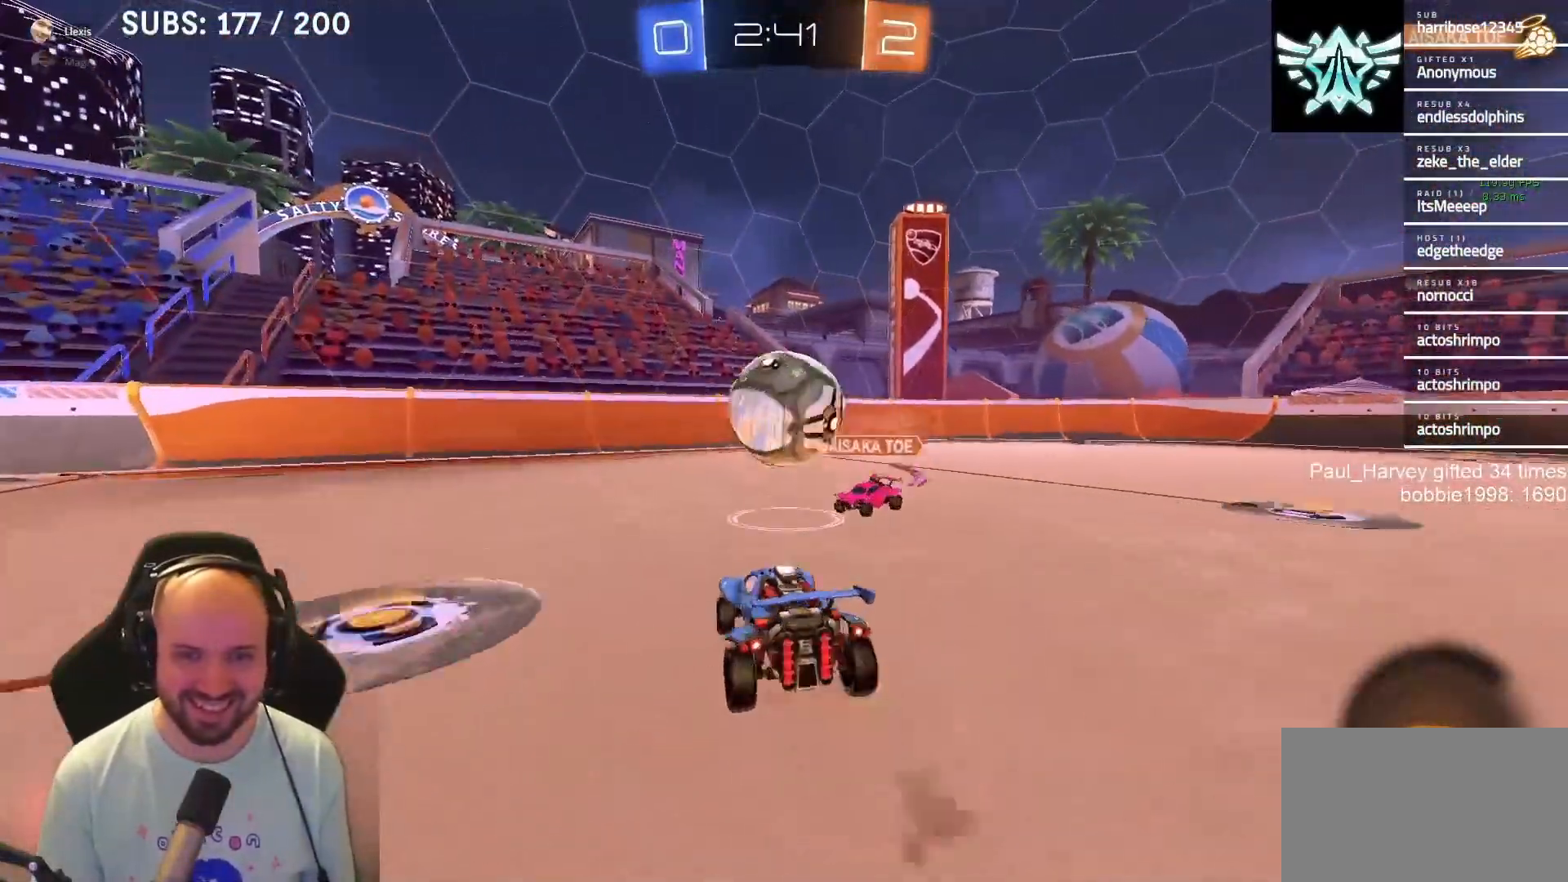
{"buttons": ["CROSS", "SQUARE", "R2"], "left_stick": "left", "right_stick": "center", "events": [[17, "L1", "down"], [83, "CROSS", "up"], [150, "left_stick", "left"], [183, "CROSS", "down"], [217, "SQUARE", "down"], [350, "L1", "up"]]}
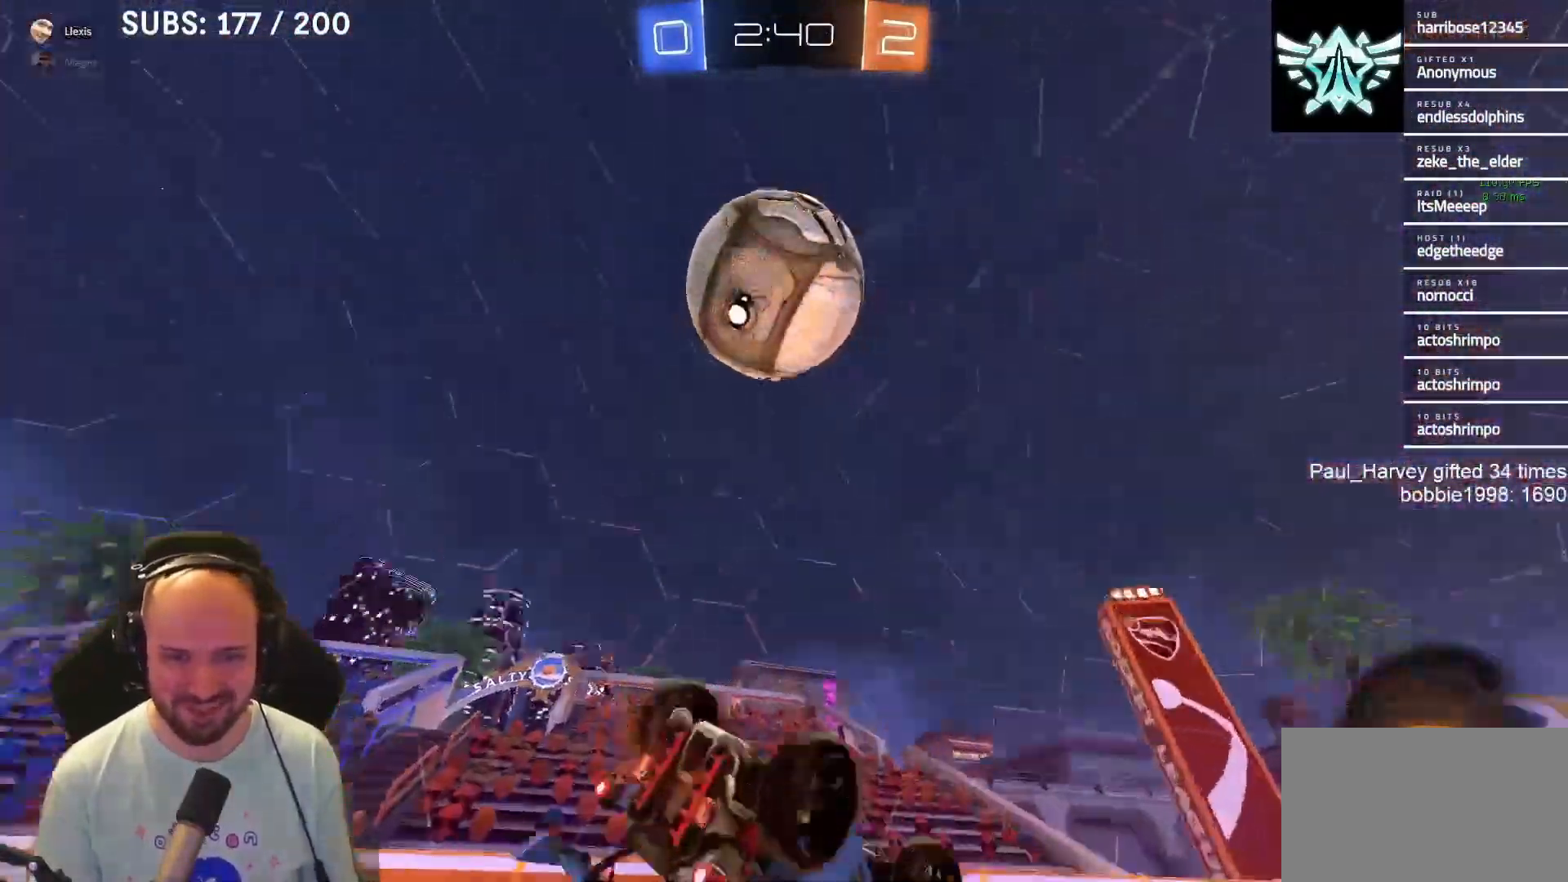
{"buttons": [], "left_stick": "left", "right_stick": "center", "events": [[83, "SQUARE", "up"], [117, "CROSS", "up"], [150, "R2", "up"], [200, "TRIANGLE", "down"], [317, "TRIANGLE", "up"]]}
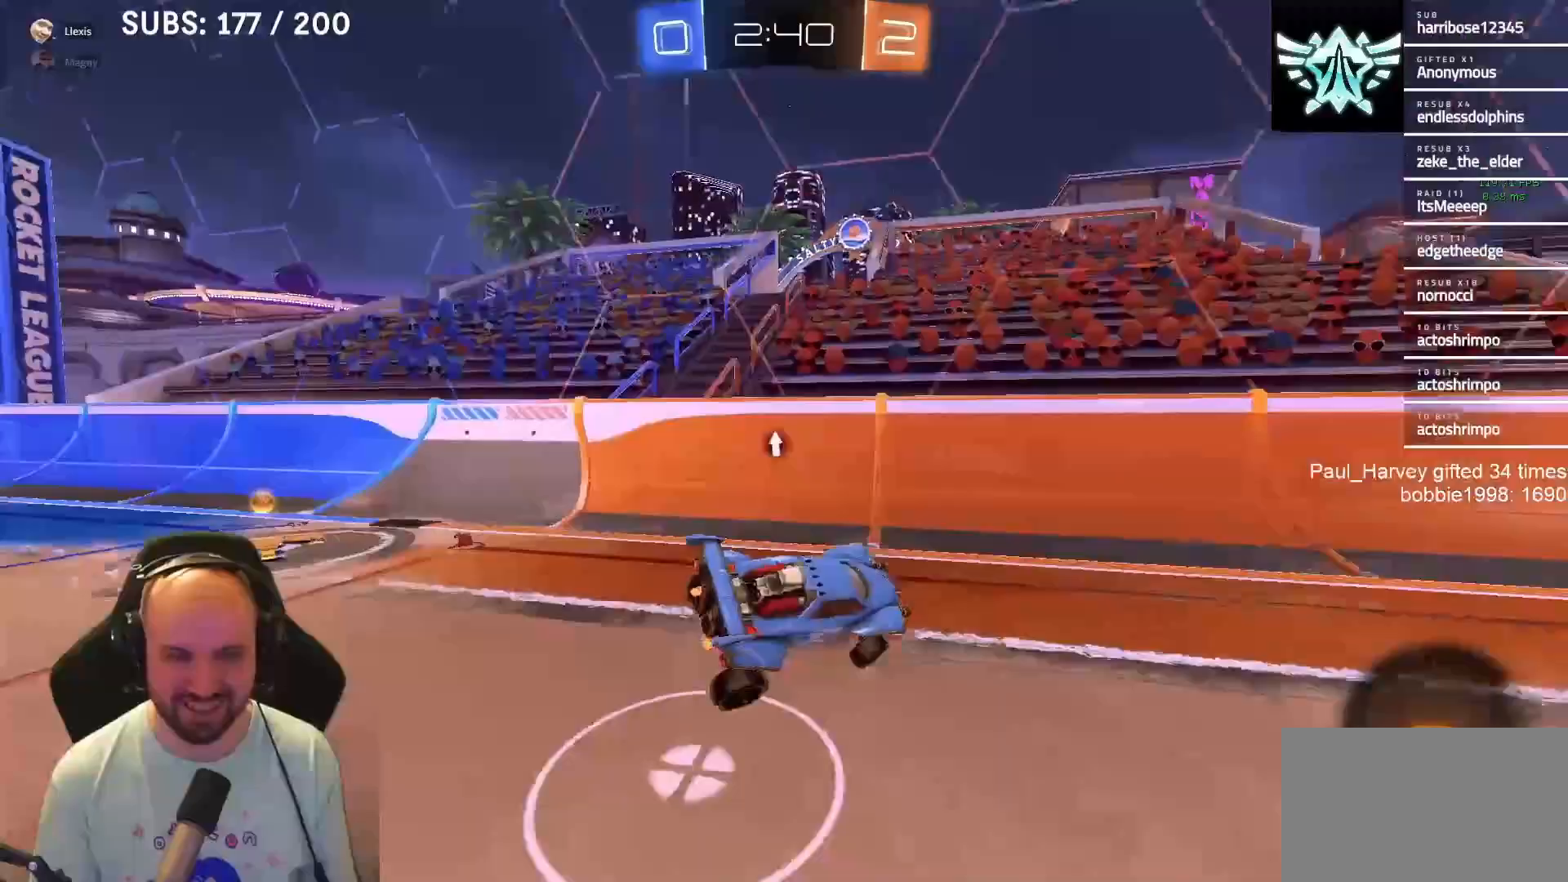
{"buttons": ["SQUARE", "R2", "L3"], "left_stick": "left", "right_stick": "center", "events": [[167, "L3", "down"], [450, "R2", "down"], [450, "SQUARE", "down"]]}
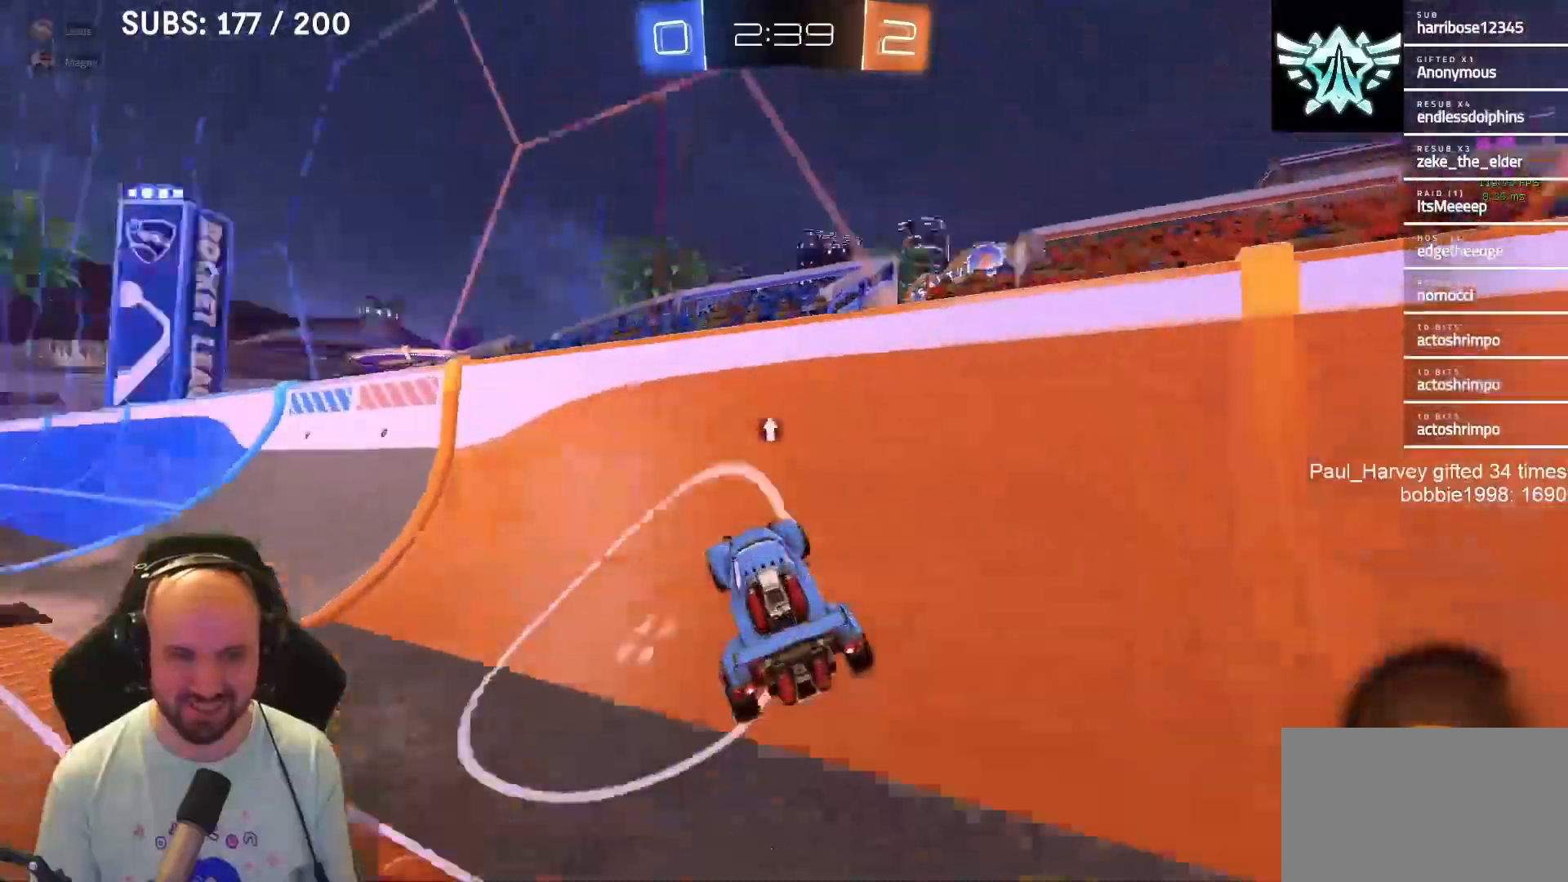
{"buttons": ["R2", "L3"], "left_stick": "left", "right_stick": "center", "events": [[67, "SQUARE", "up"], [267, "TRIANGLE", "down"], [417, "TRIANGLE", "up"]]}
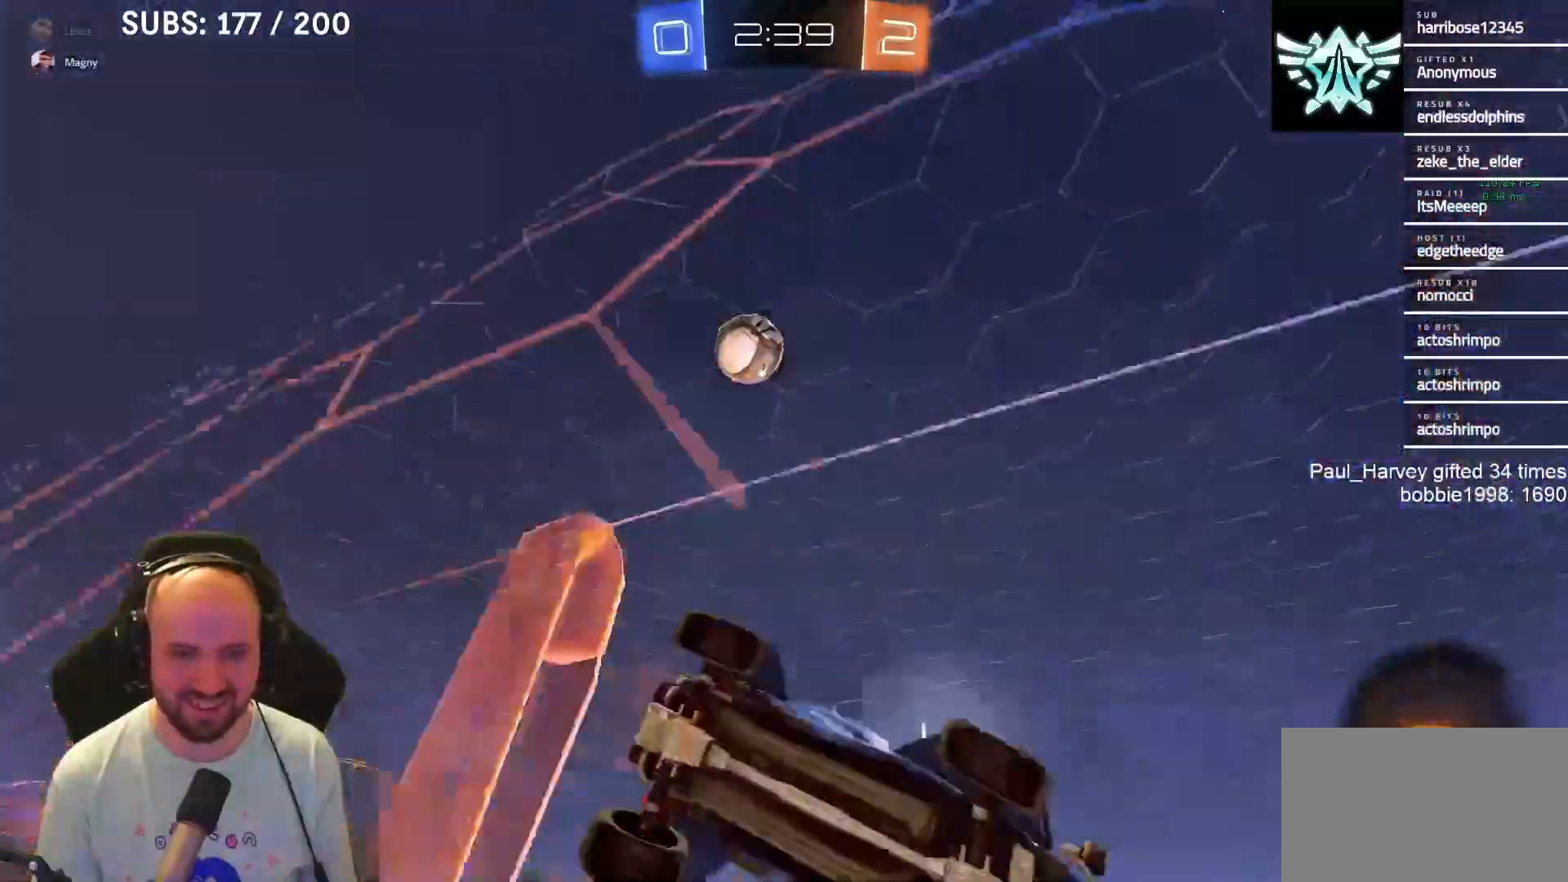
{"buttons": ["R2"], "left_stick": "center", "right_stick": "center", "events": [[17, "L3", "up"], [433, "left_stick", "center"]]}
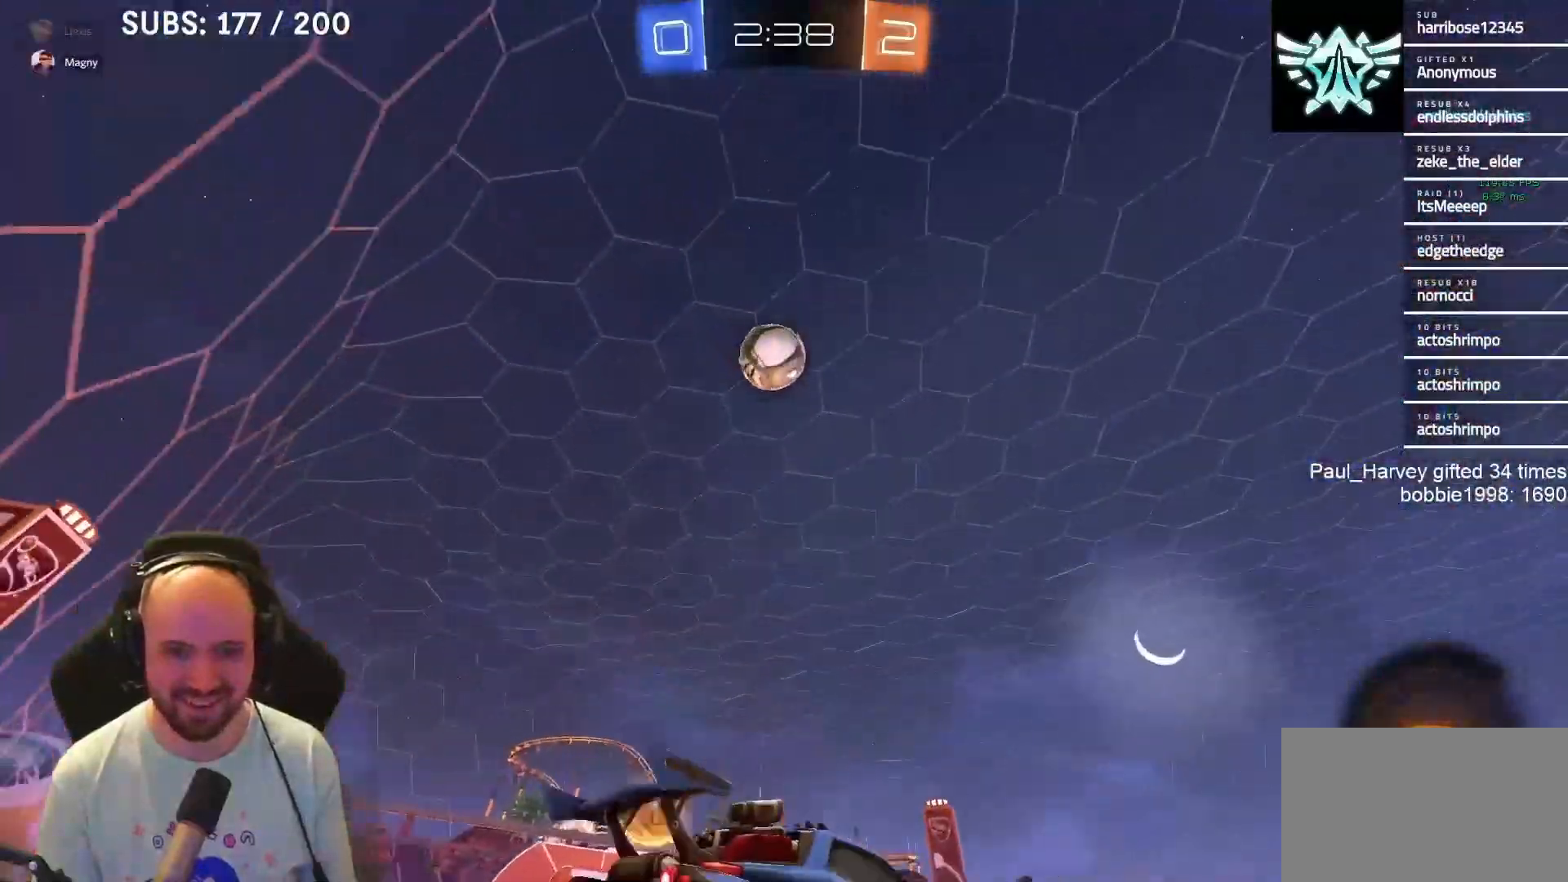
{"buttons": ["CROSS"], "left_stick": "down-left", "right_stick": "center", "events": [[233, "R2", "up"], [367, "left_stick", "left"], [433, "CROSS", "down"], [467, "left_stick", "down-left"]]}
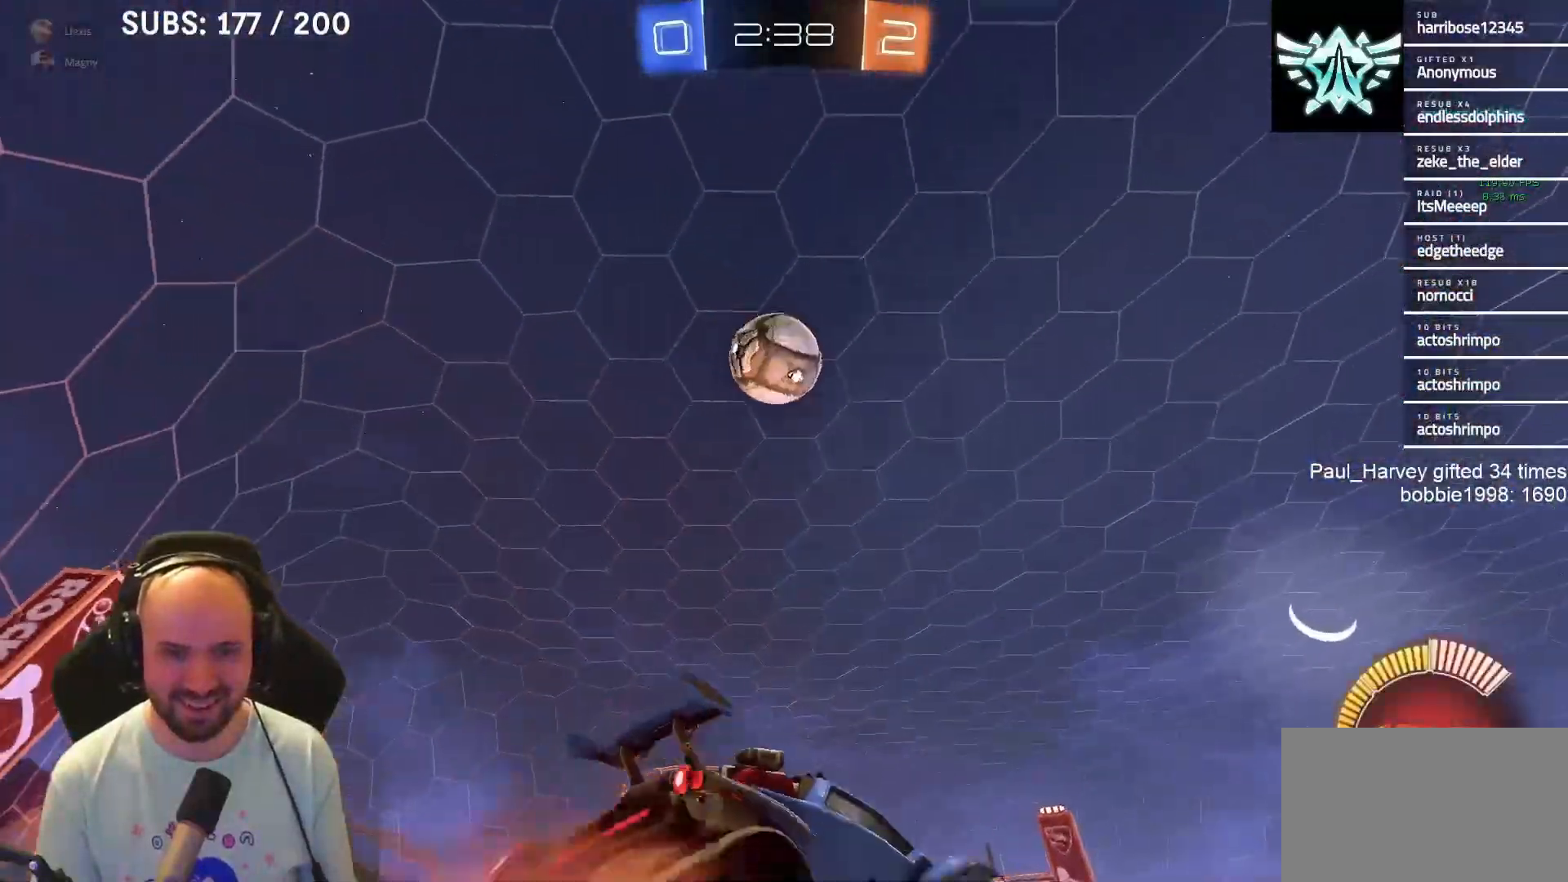
{"buttons": ["CROSS", "L1", "R2"], "left_stick": "center", "right_stick": "center", "events": [[133, "L1", "down"], [133, "left_stick", "down"], [233, "left_stick", "down-right"], [267, "CROSS", "up"], [267, "R2", "down"], [333, "left_stick", "center"], [450, "CROSS", "down"]]}
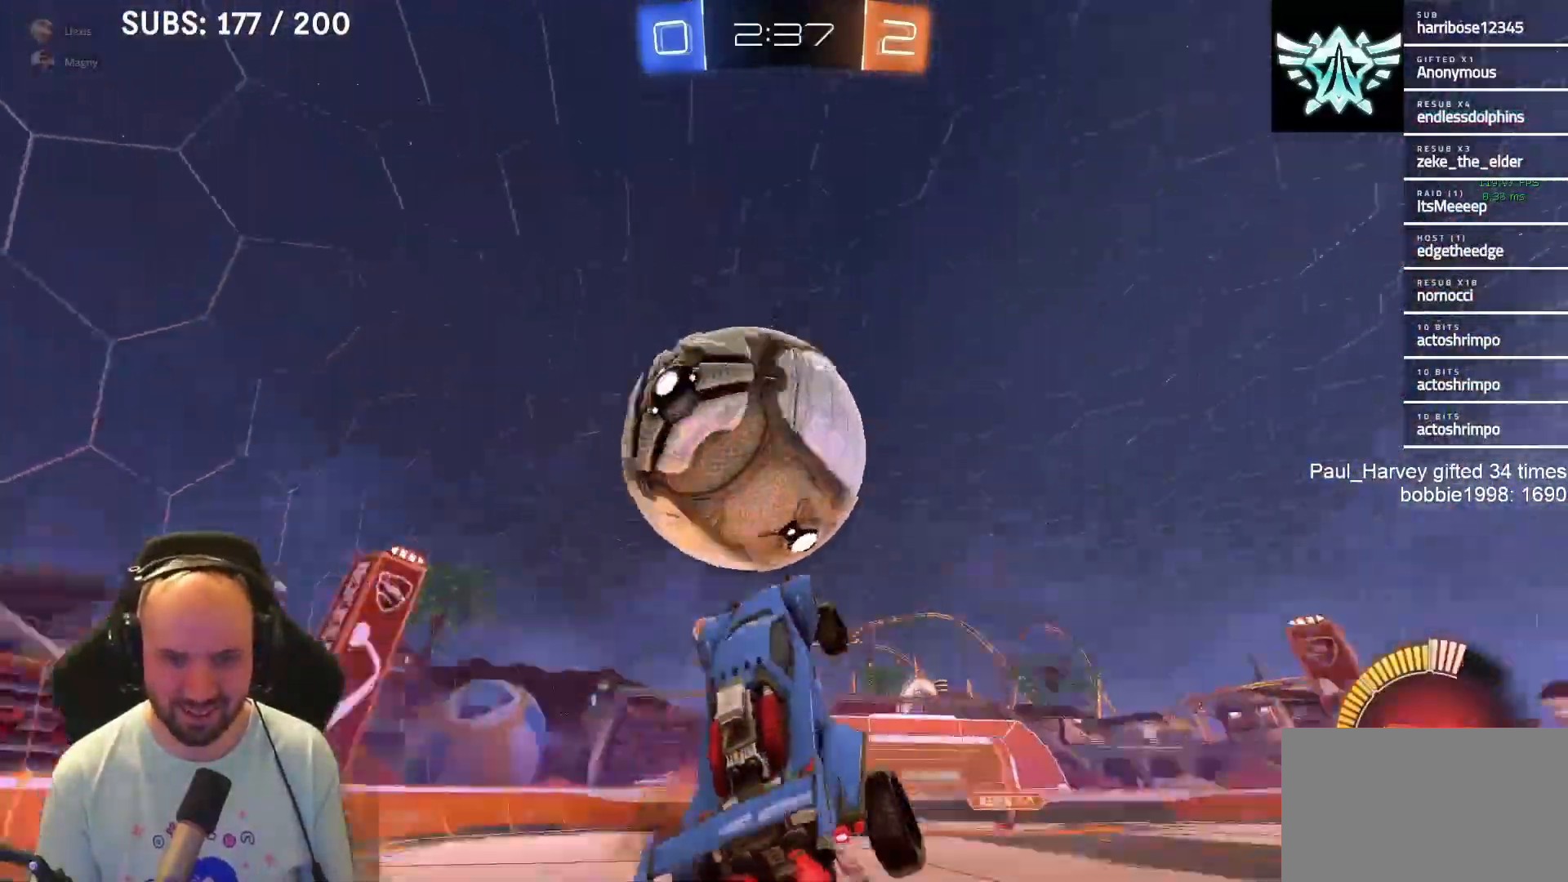
{"buttons": ["CROSS", "SQUARE", "R2"], "left_stick": "down-left", "right_stick": "center", "events": [[50, "left_stick", "up-left"], [150, "SQUARE", "down"], [217, "L1", "up"], [250, "left_stick", "down-left"]]}
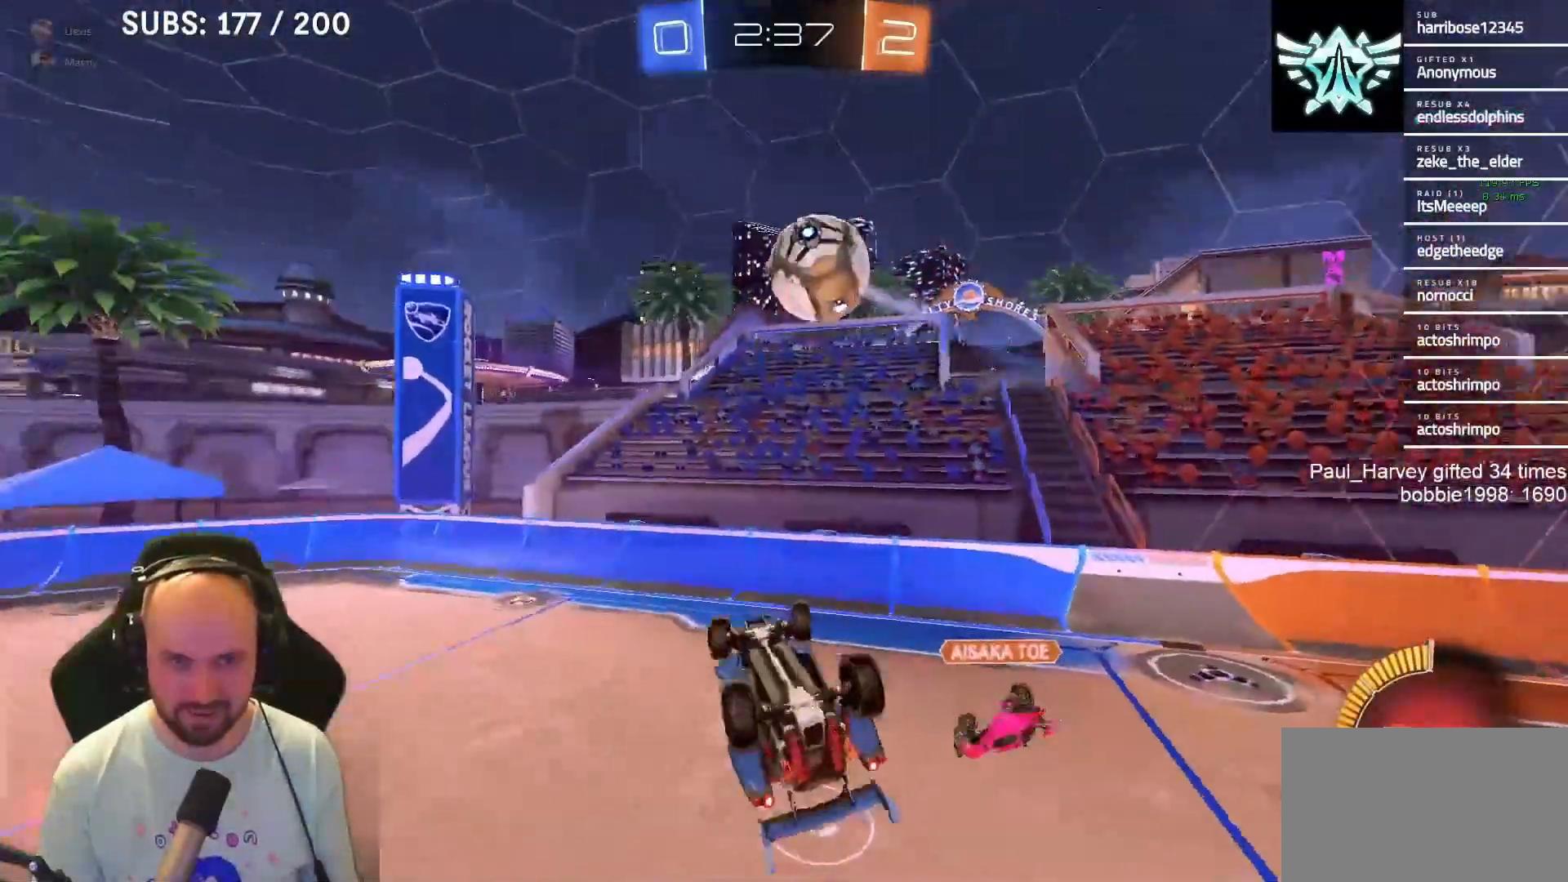
{"buttons": [], "left_stick": "left", "right_stick": "center", "events": [[117, "CROSS", "up"], [117, "SQUARE", "up"], [183, "left_stick", "left"], [317, "TRIANGLE", "down"], [417, "TRIANGLE", "up"], [450, "R2", "up"]]}
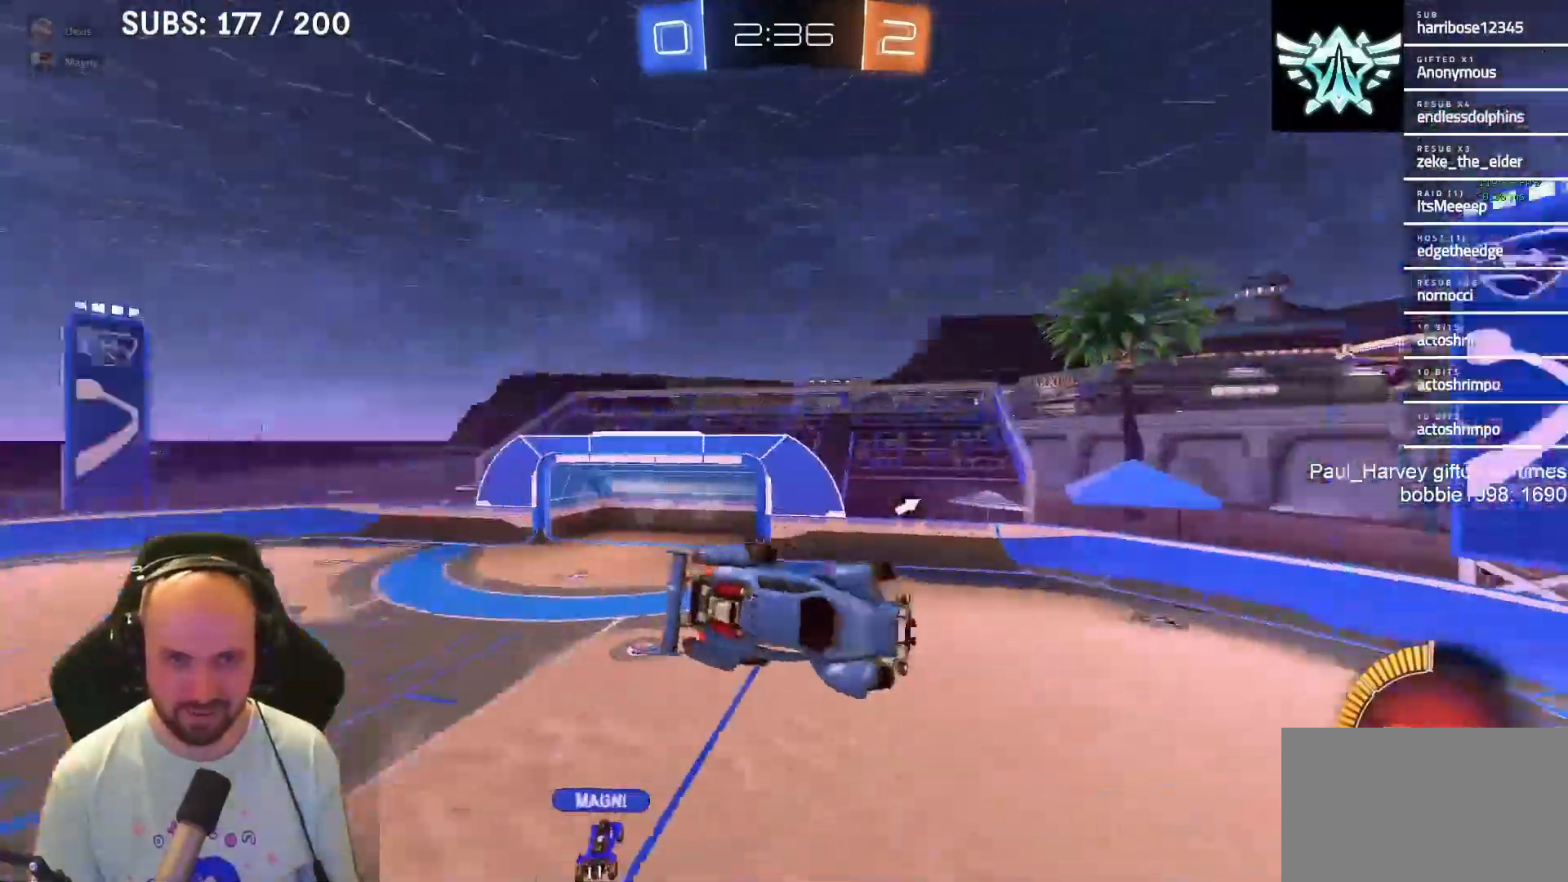
{"buttons": ["L1", "R1"], "left_stick": "left", "right_stick": "center", "events": [[333, "R1", "down"], [467, "L1", "down"]]}
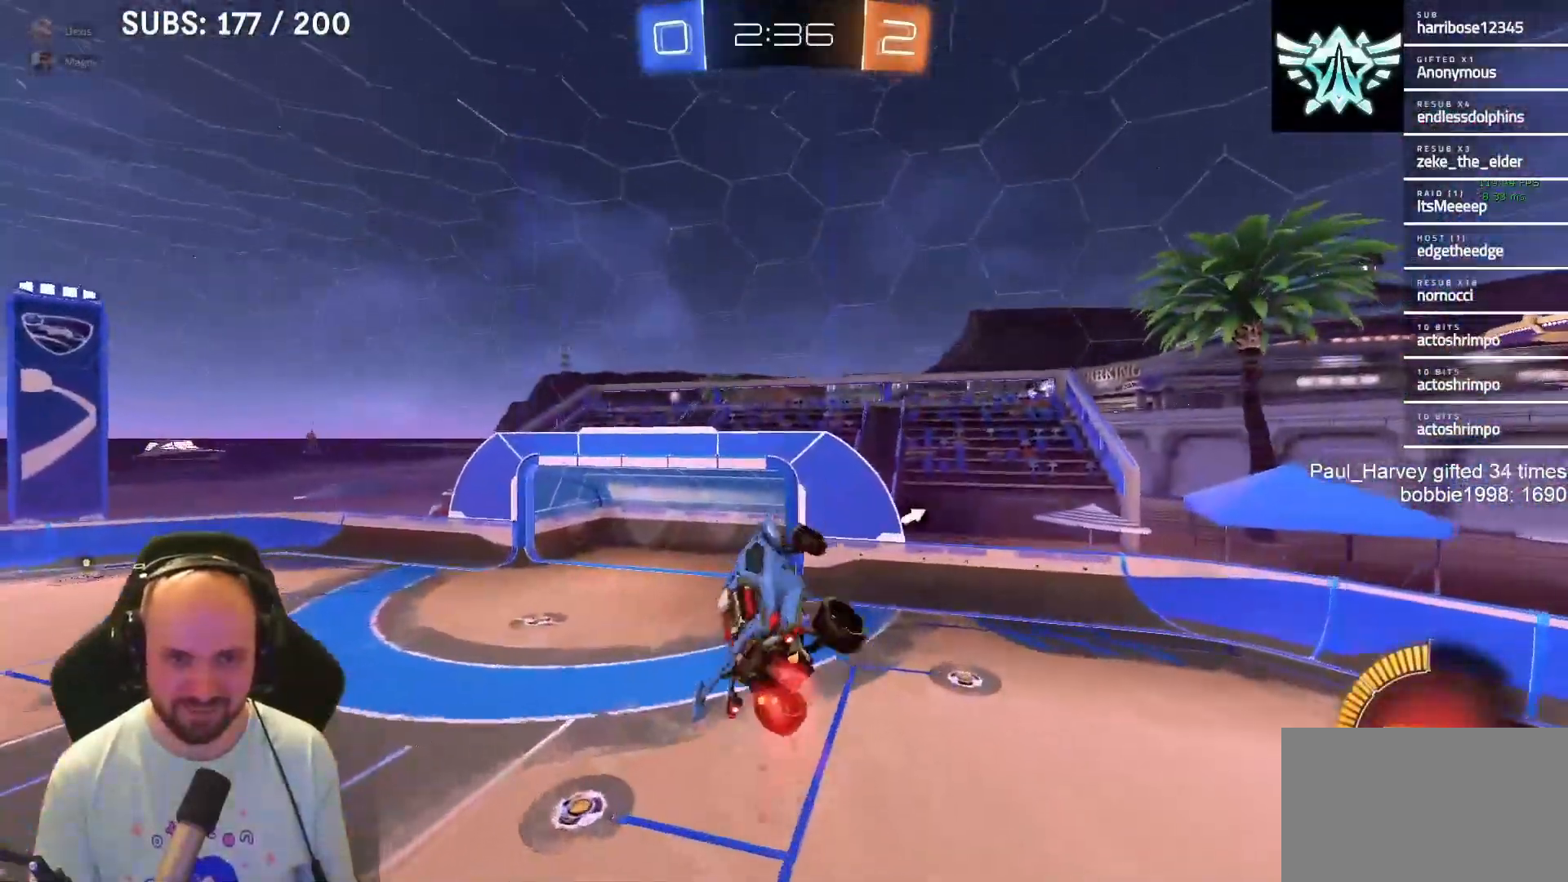
{"buttons": ["R1"], "left_stick": "left", "right_stick": "center", "events": [[83, "left_stick", "center"], [417, "L1", "up"], [450, "left_stick", "left"]]}
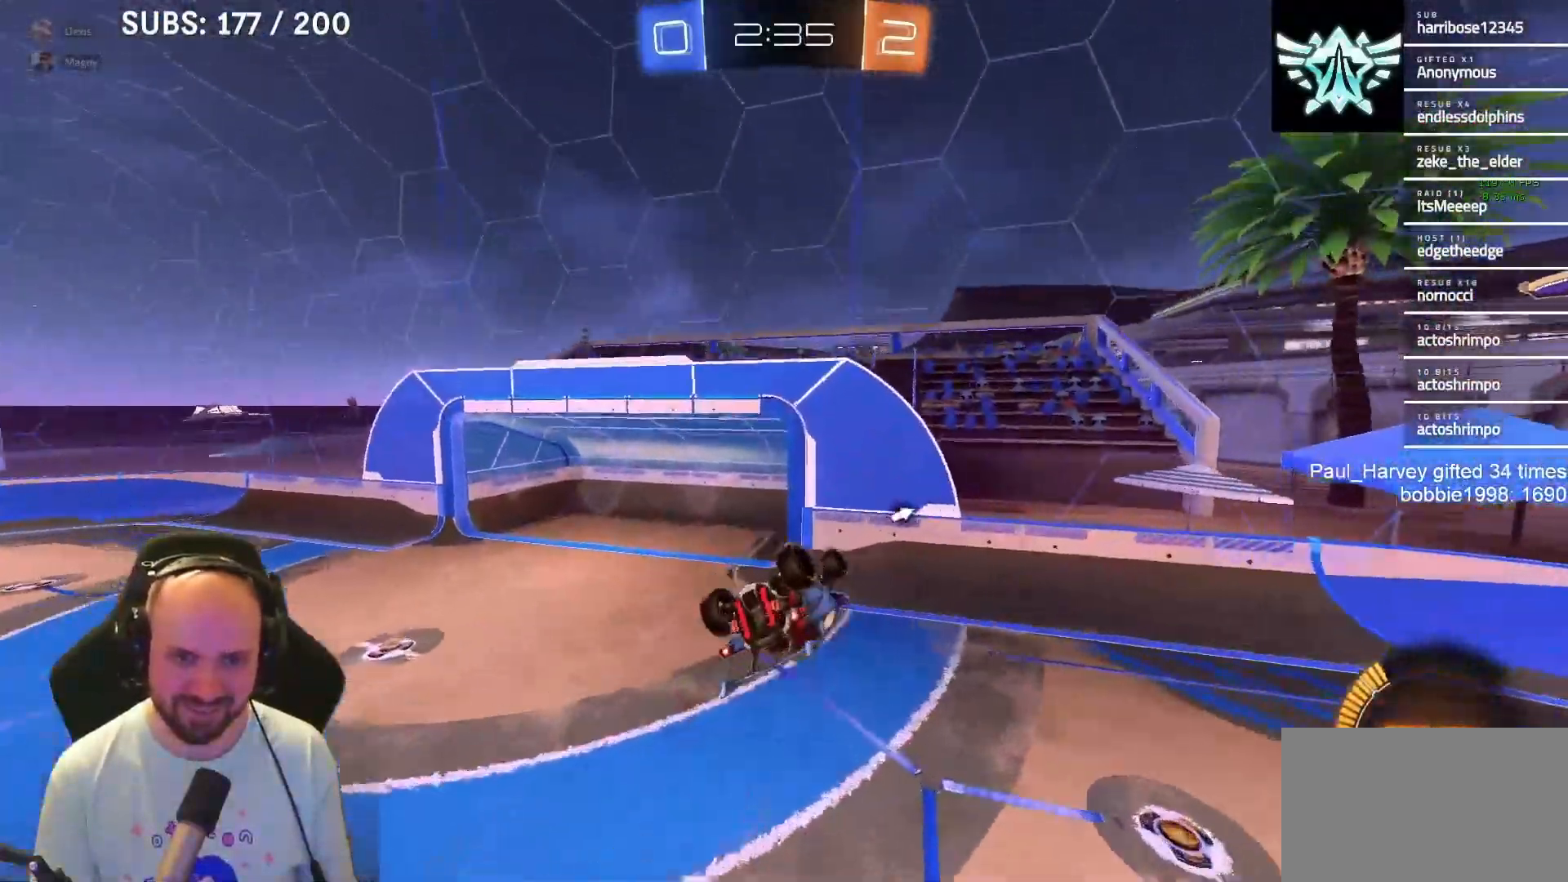
{"buttons": ["TRIANGLE", "R2"], "left_stick": "left", "right_stick": "center", "events": [[333, "R1", "up"], [450, "R2", "down"], [450, "TRIANGLE", "down"]]}
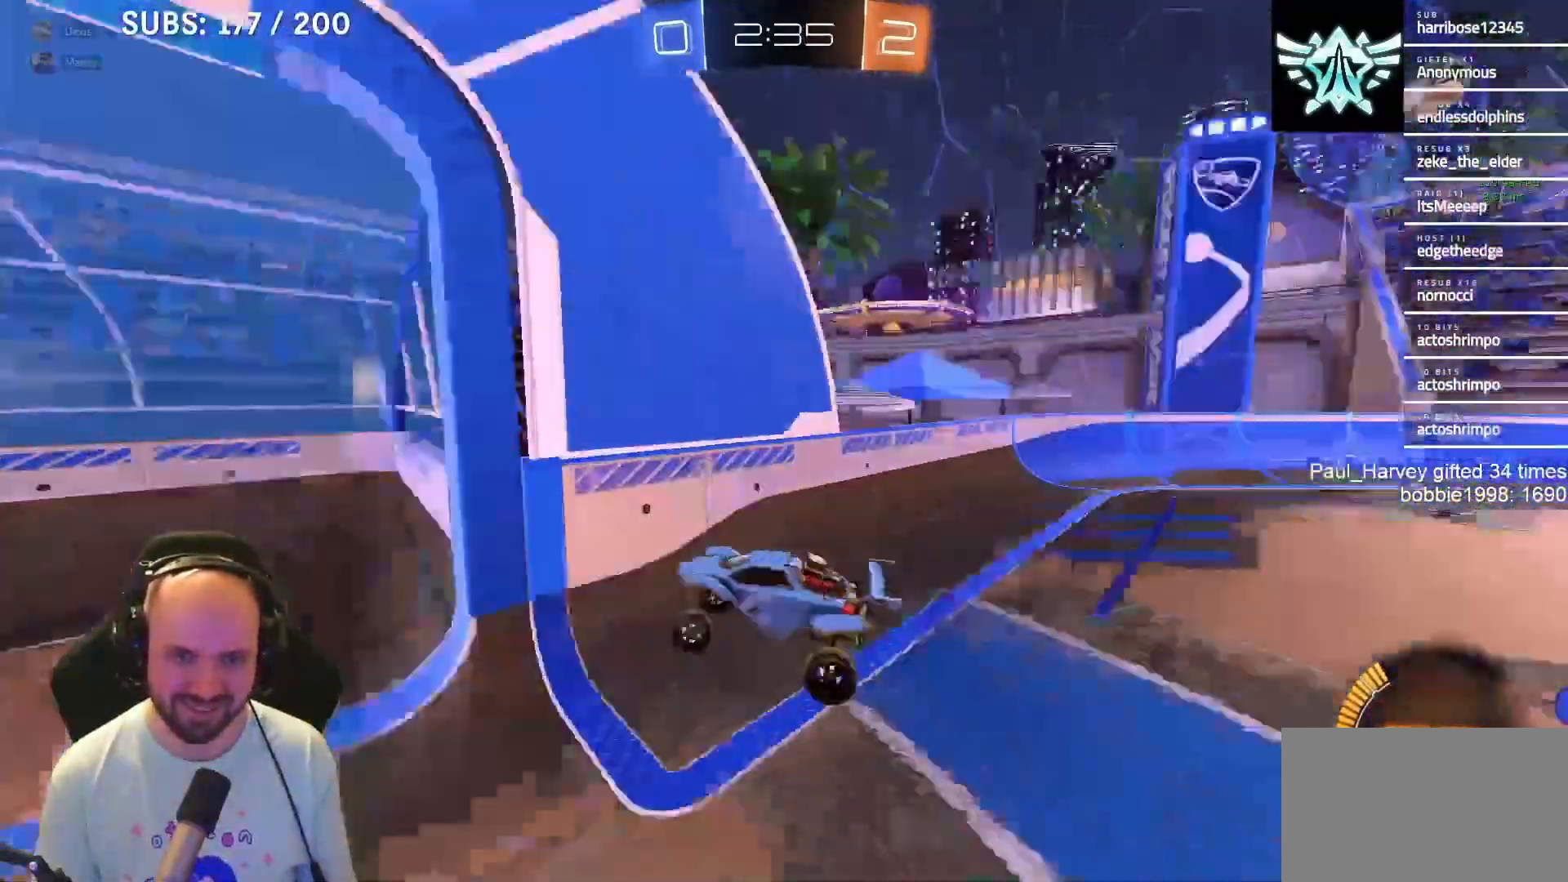
{"buttons": ["R2"], "left_stick": "left", "right_stick": "center", "events": [[33, "TRIANGLE", "up"]]}
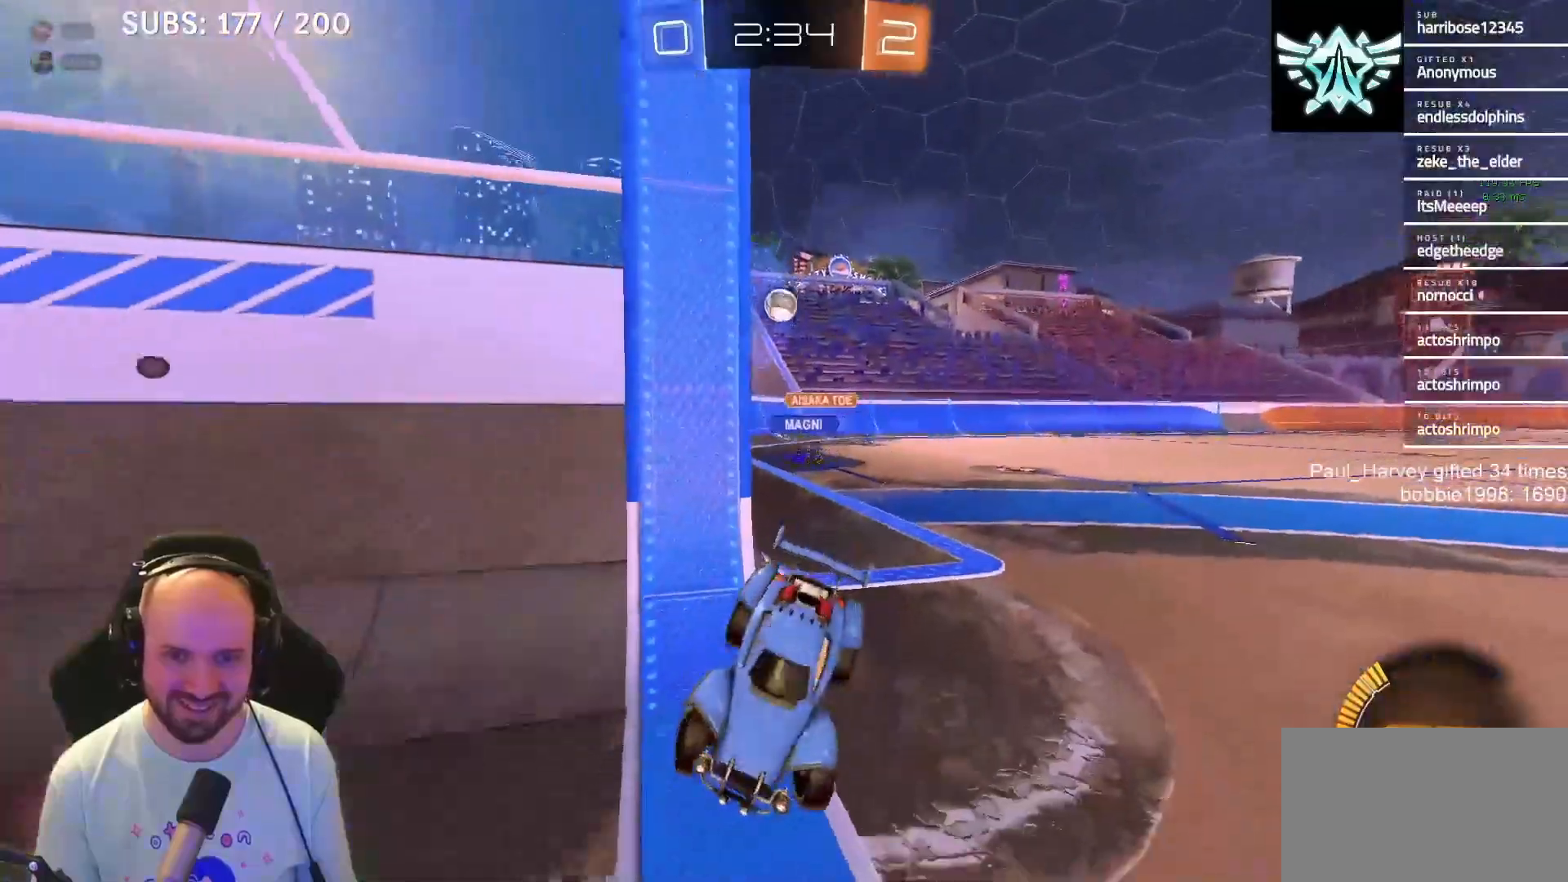
{"buttons": ["R2"], "left_stick": "left", "right_stick": "center", "events": [[167, "SQUARE", "down"], [300, "SQUARE", "up"]]}